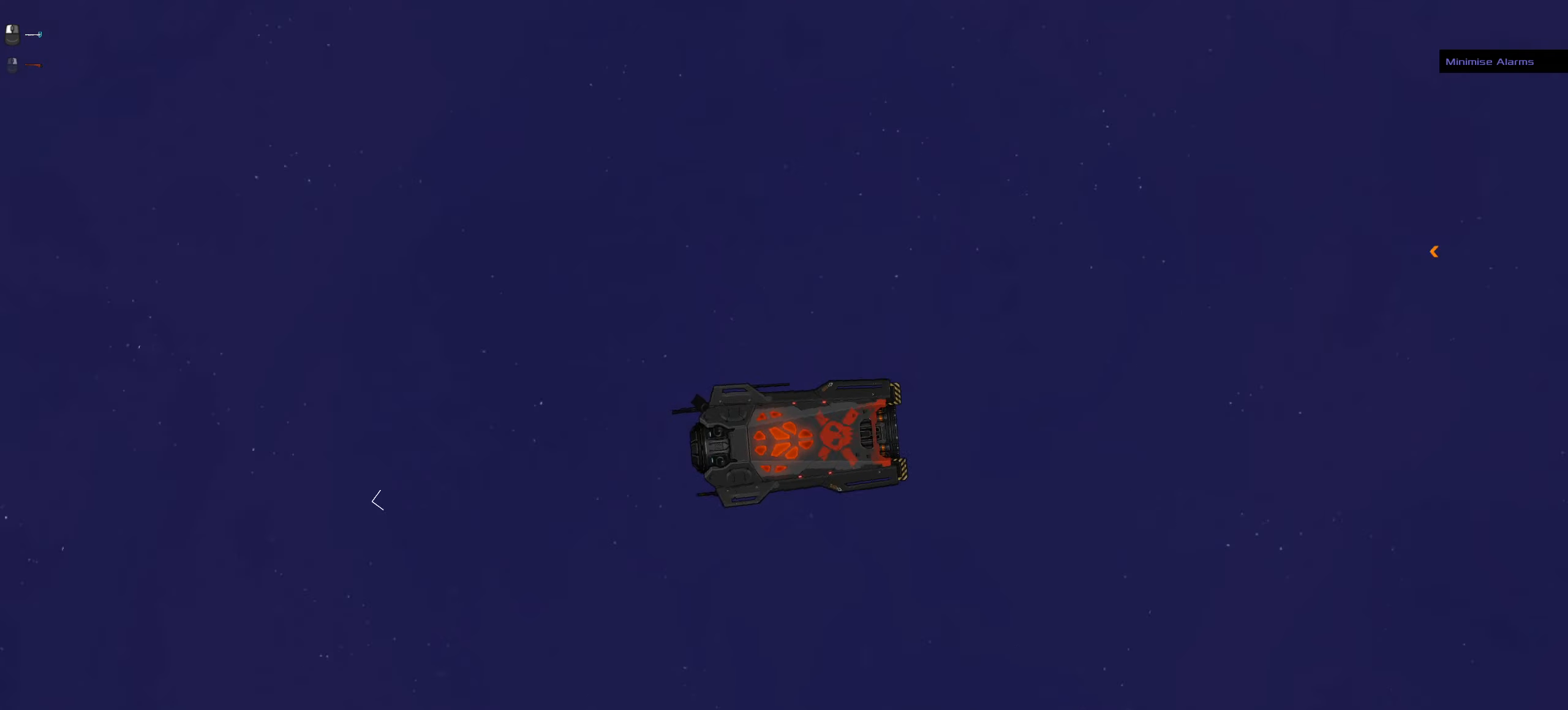
Gameplay with keyboard and mouse; each line is a JSON object with the keys and mouse buttons held at the frame after it. "events" lists presses ("down") and releases ("up") of ".", "/", "0", "1", "2", "3", "4", "5", "6", "7", "8", "9", "a", "alt_l", "alt_r", "b", "backslash", "backspace", "c", "caps_lock", "comma", "ctrl_l", "ctrl_r", "d", "down", "e", "equals", "f", "g", "h", "i", "j", "k", "l", "lbracket", "left", "m", "minus", "n", "o", "p", "q", "quote", "r", "rbracket", "return", "right", "s", "semicolon", "shift_l", "shift_r", "space", "super", "t", "tab", "tilde", "u", "up", "v", "w", "x", "y", "z", "mouse_left", "mouse_wheel" and "mouse_right" between this image and that frame as [ms after this image, input, new state], when the widget could be followed in between. "mouse_left", "mouse_wheel", "mouse_right" = the "left", "wheel", "right" buttons of the "mouse" list. No other keys are recorded. "wheel" means that the mouse wheel is clicked or scrolled. Not read: mouse_move.
{"keys": ["ctrl_l"], "mouse": [], "events": [[34, "mouse_left", "up"], [84, "space", "down"], [184, "space", "up"], [234, "mouse_wheel", "down"], [467, "mouse_wheel", "up"]]}
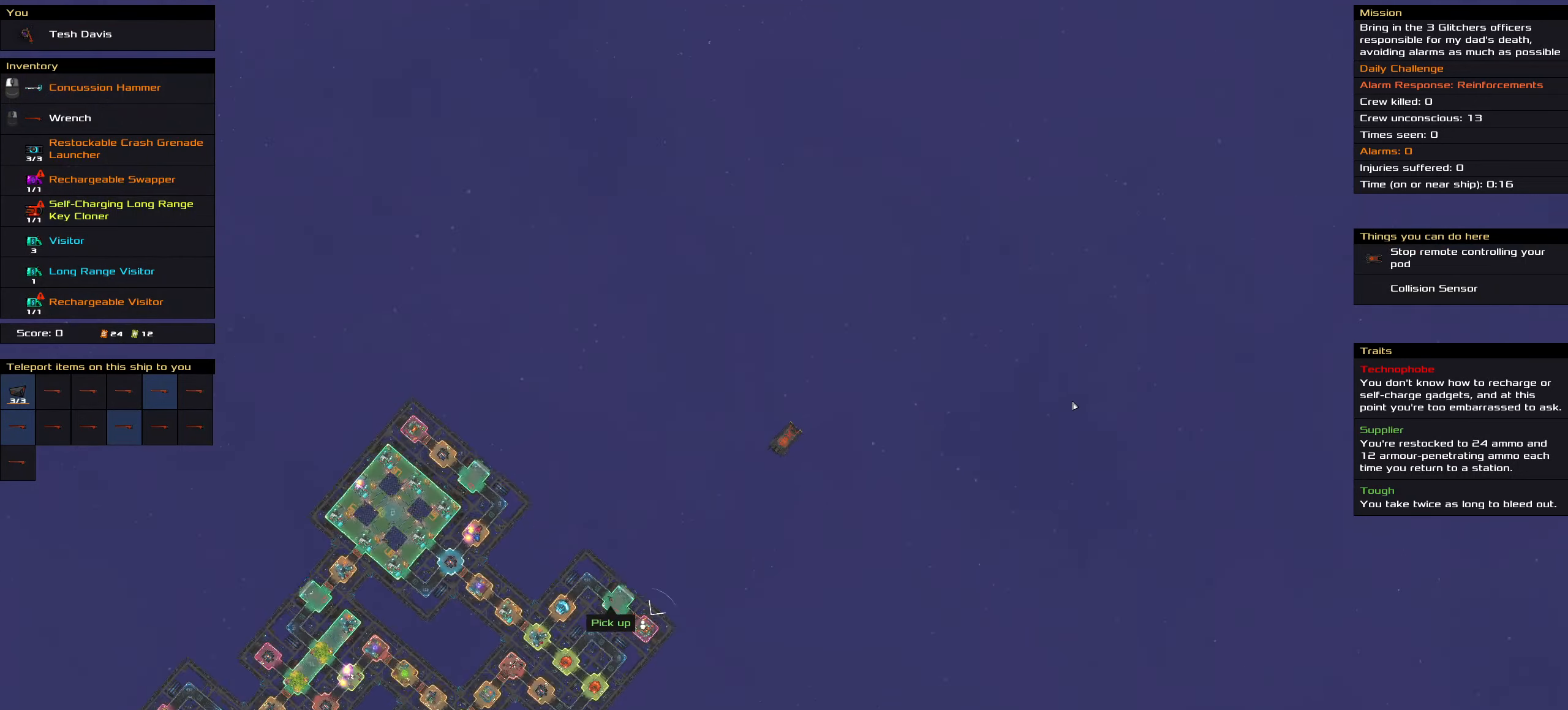
{"keys": ["ctrl_l"], "mouse": [], "events": [[200, "mouse_wheel", "down"], [434, "mouse_wheel", "up"]]}
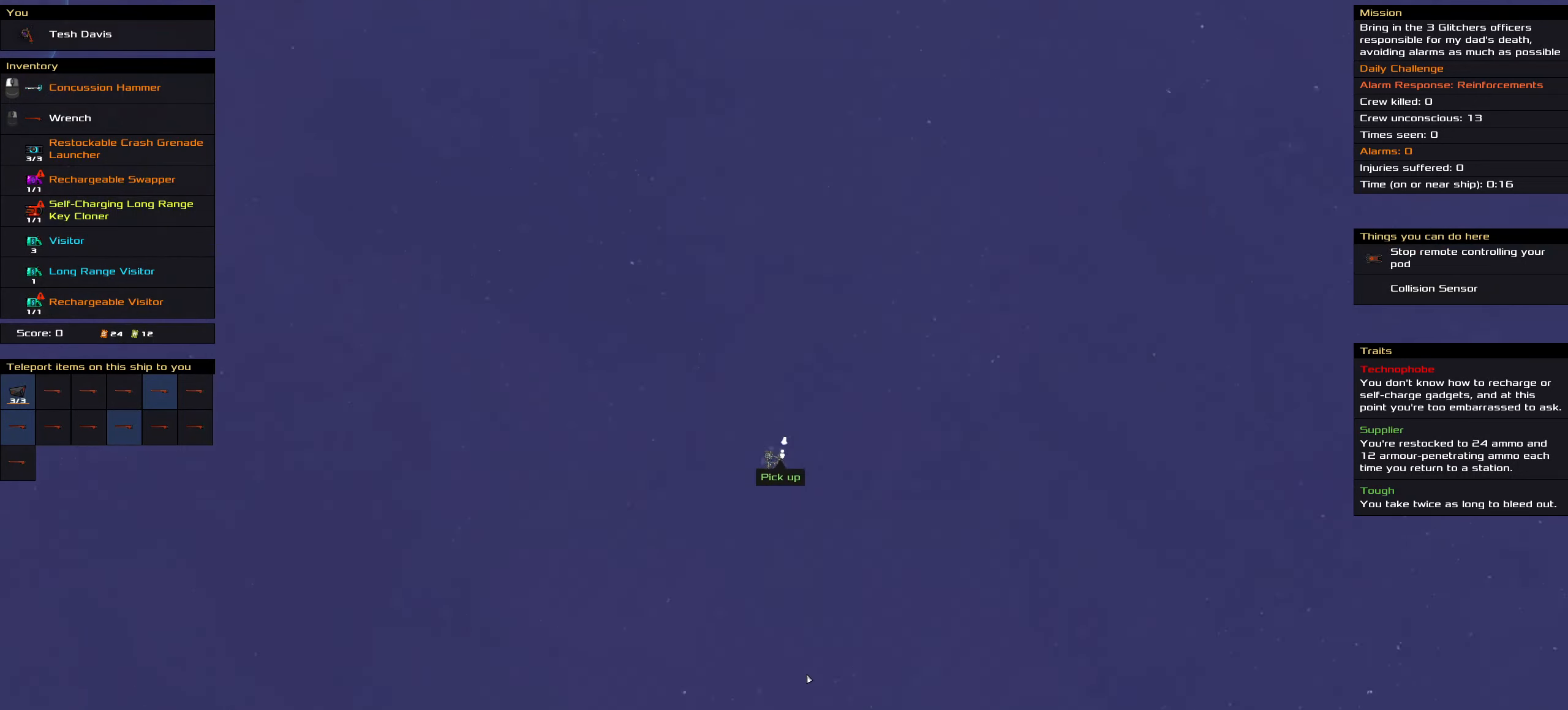
{"keys": ["ctrl_l"], "mouse": ["left"], "events": [[167, "mouse_left", "down"]]}
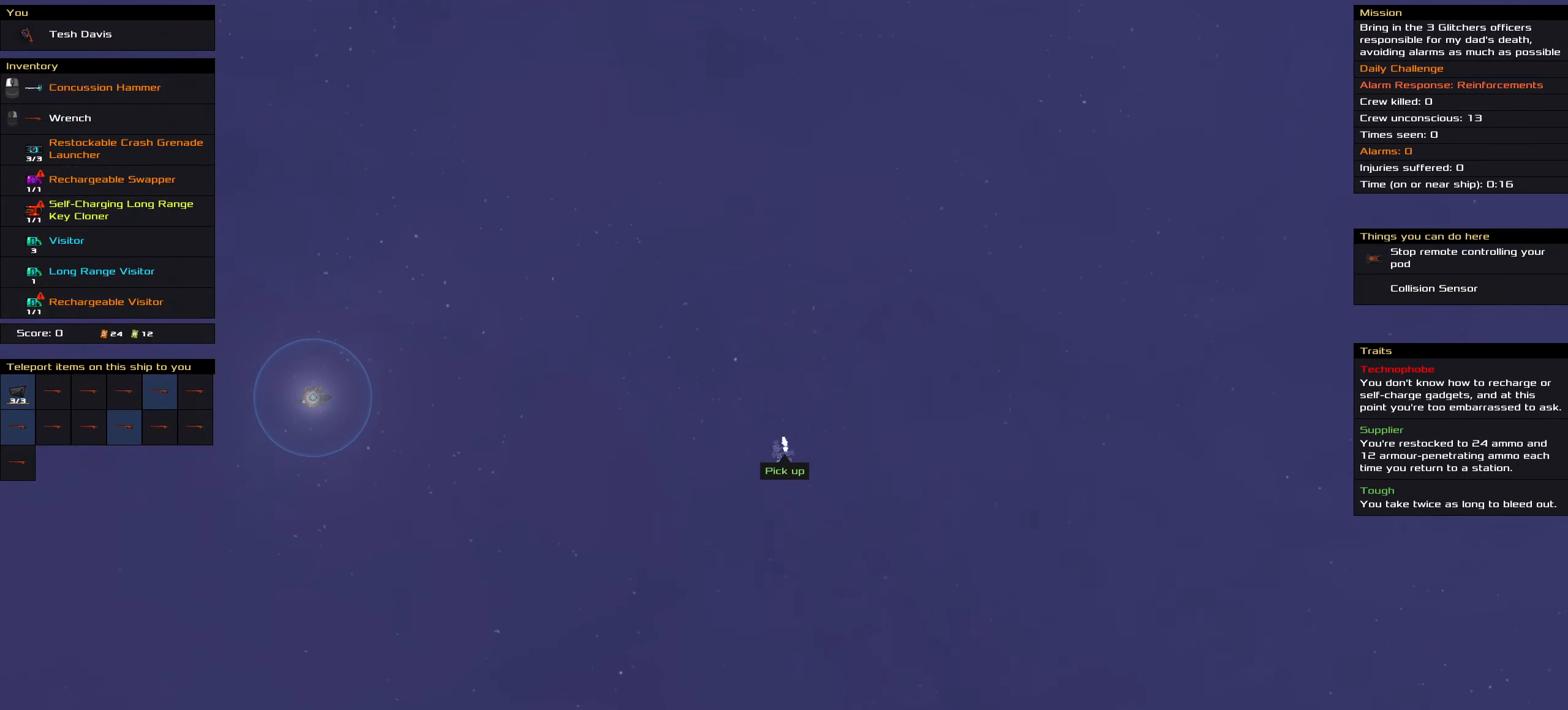
{"keys": ["ctrl_l"], "mouse": ["left"], "events": []}
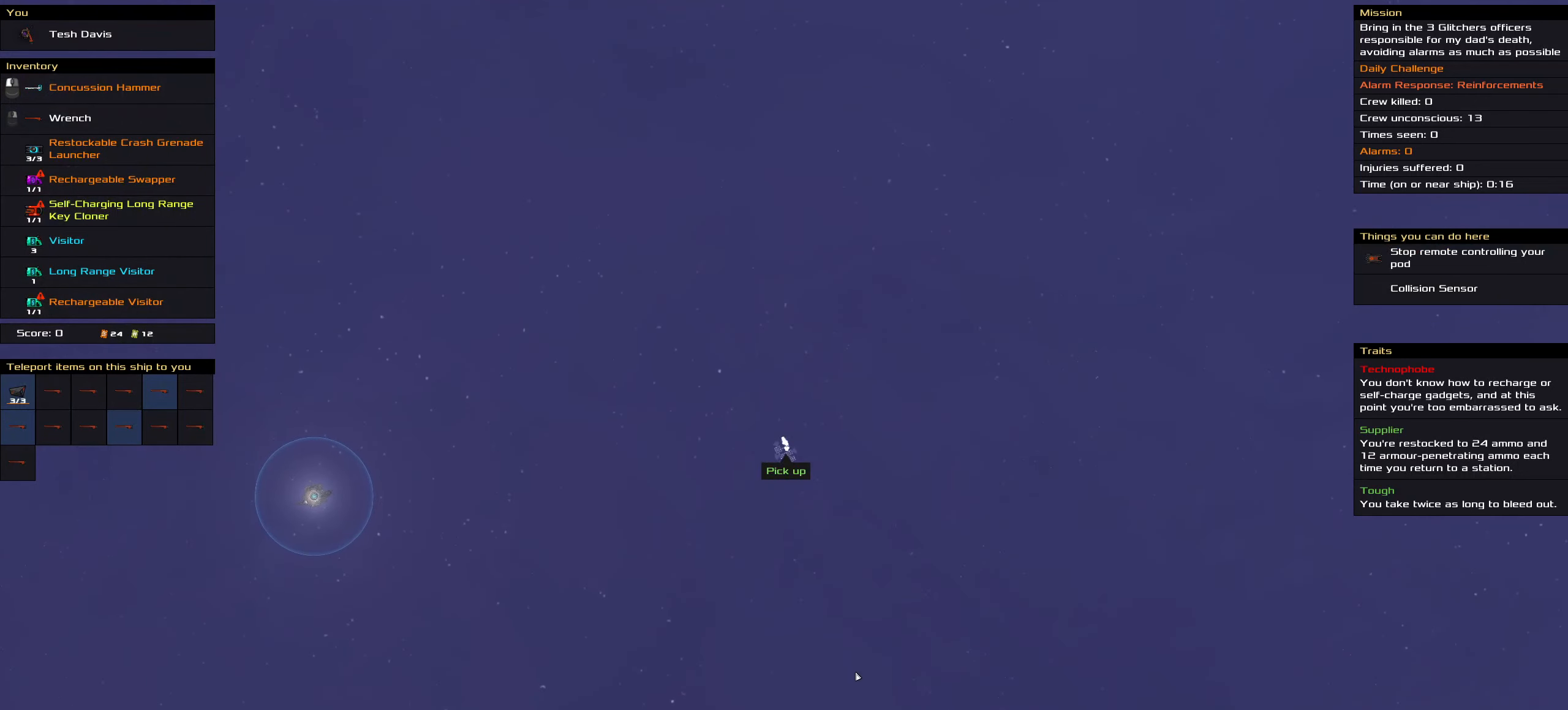
{"keys": ["ctrl_l"], "mouse": ["left"], "events": []}
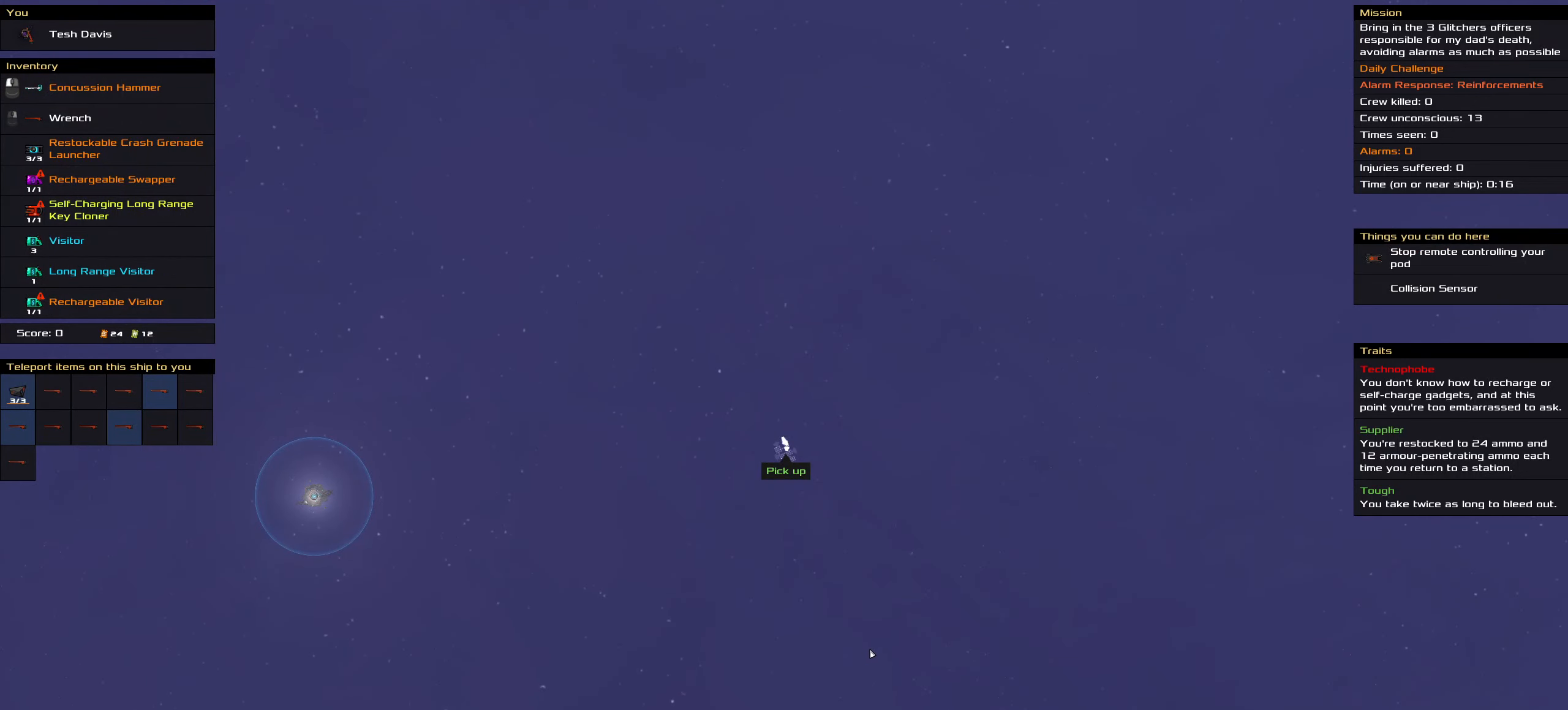
{"keys": ["ctrl_l", "space"], "mouse": [], "events": [[167, "space", "down"], [300, "space", "up"], [400, "space", "down"], [500, "mouse_left", "up"]]}
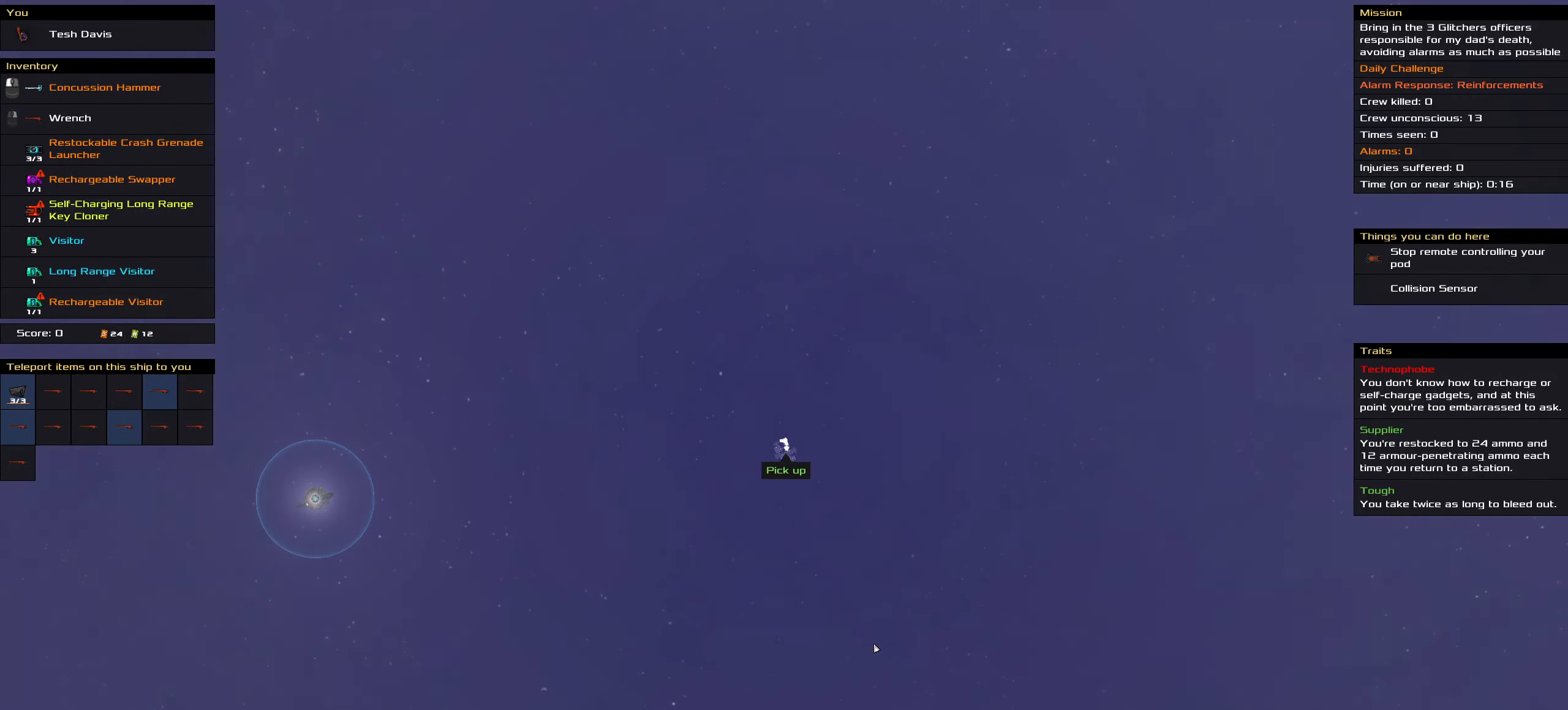
{"keys": ["ctrl_l"], "mouse": [], "events": [[84, "space", "up"]]}
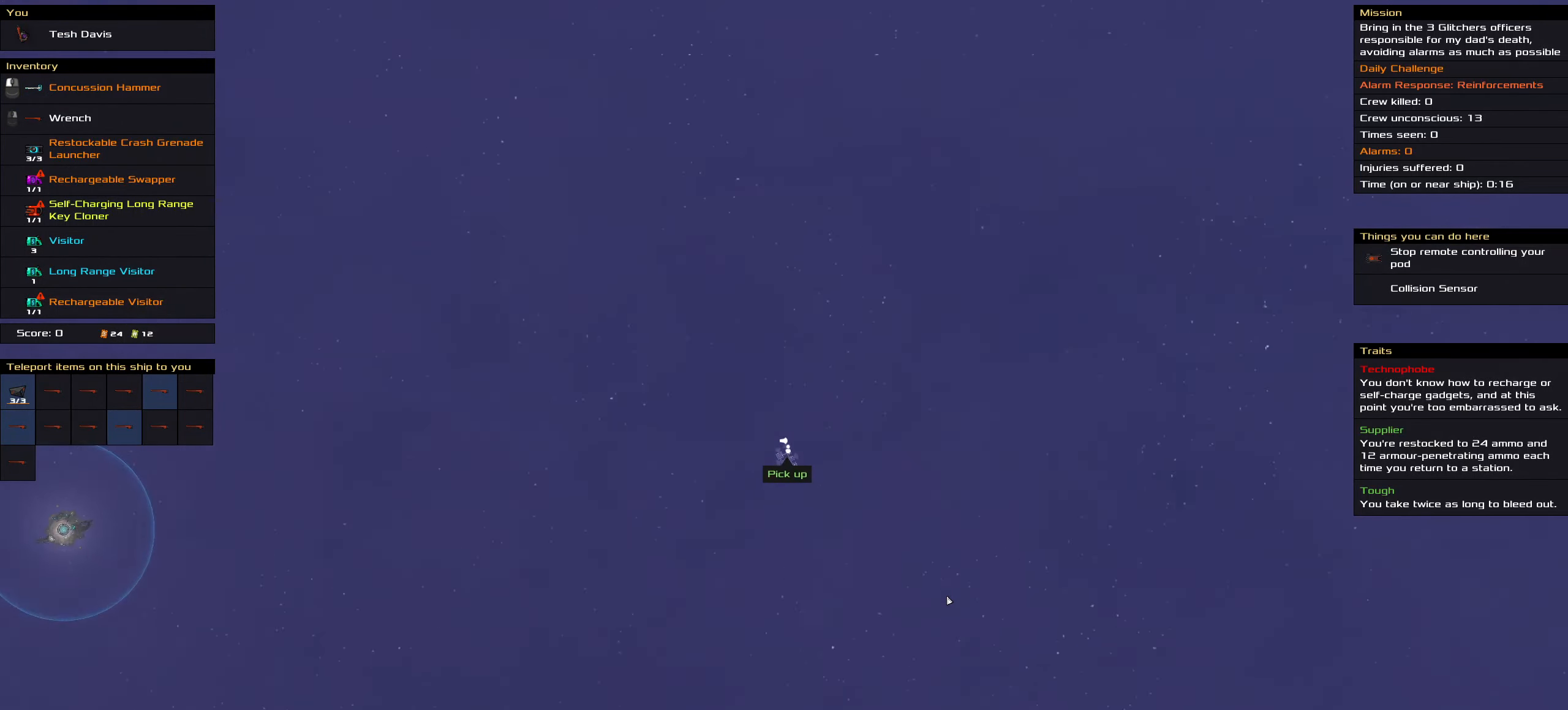
{"keys": ["ctrl_l"], "mouse": [], "events": []}
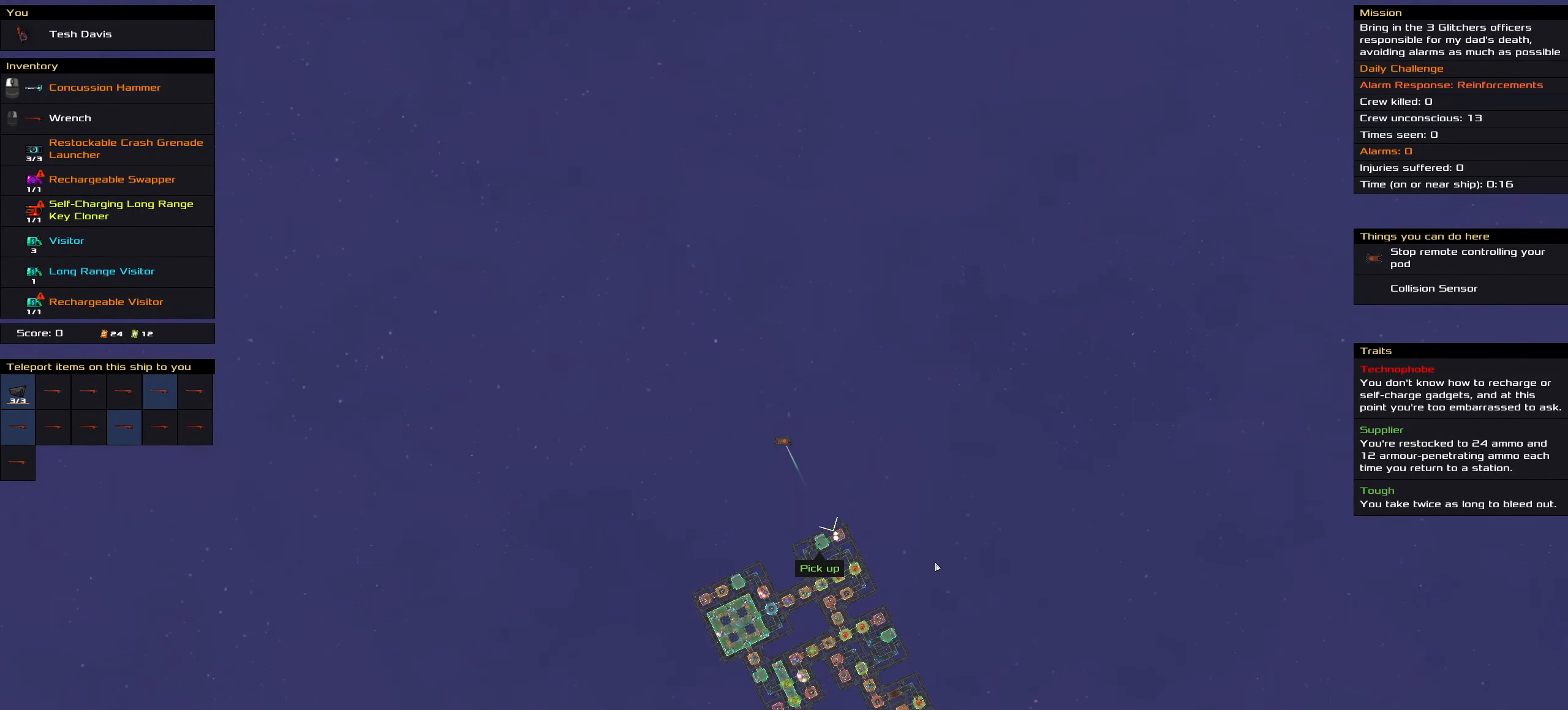
{"keys": ["ctrl_l"], "mouse": [], "events": []}
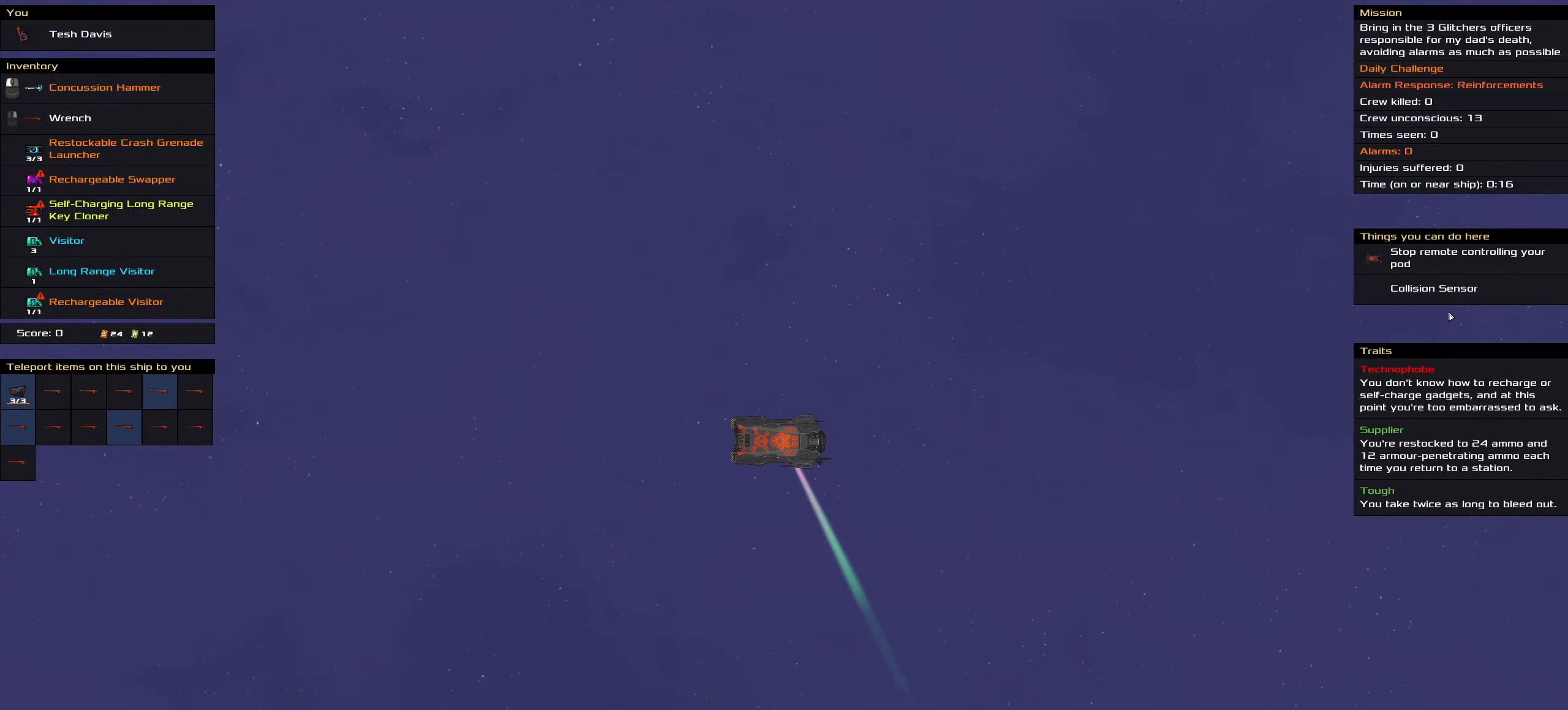
{"keys": ["ctrl_l", "space"], "mouse": [], "events": [[366, "mouse_left", "down"], [416, "mouse_left", "up"], [466, "space", "down"]]}
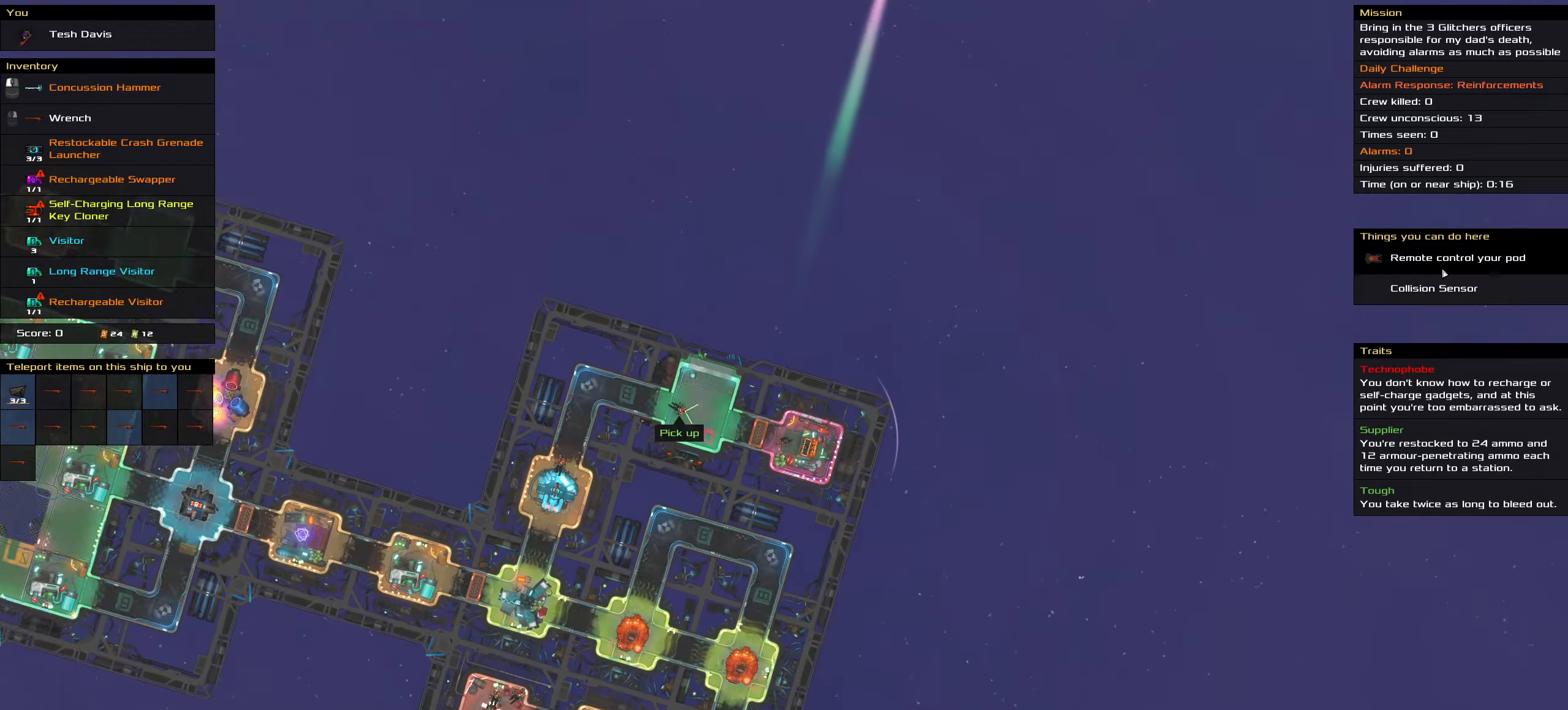
{"keys": [], "mouse": [], "events": [[100, "space", "up"], [383, "ctrl_l", "up"]]}
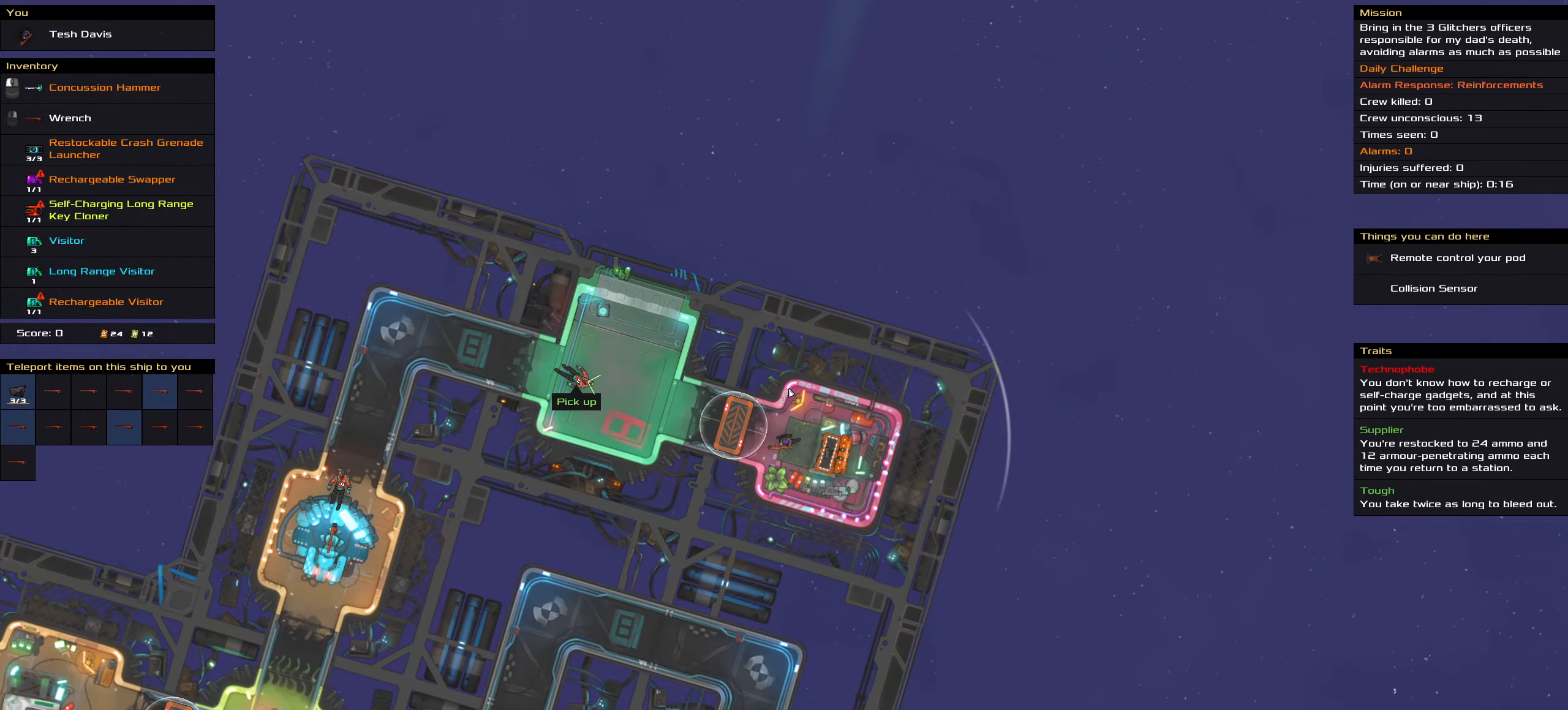
{"keys": [], "mouse": [], "events": [[266, "t", "down"], [333, "t", "up"]]}
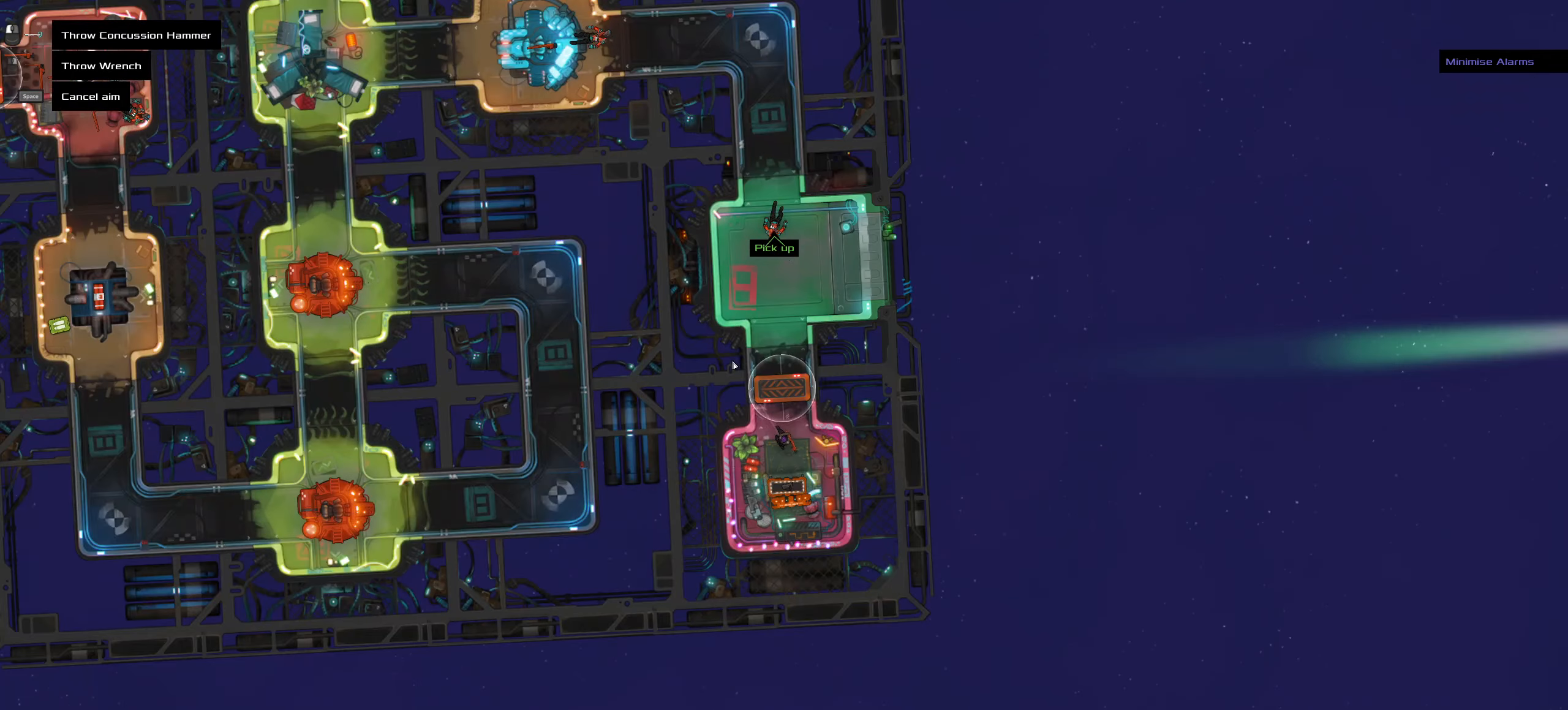
{"keys": [], "mouse": [], "events": []}
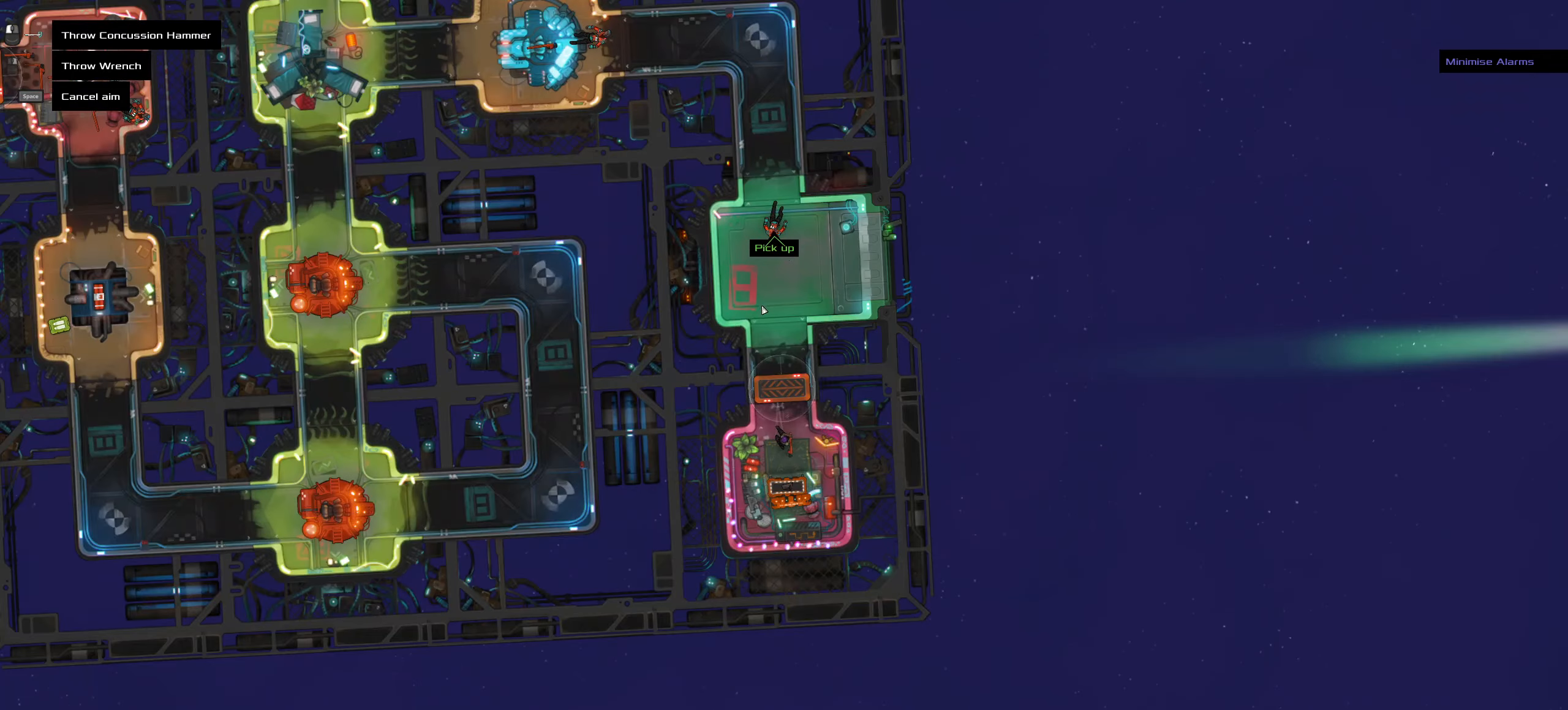
{"keys": ["ctrl_l", "z"], "mouse": ["left"], "events": [[433, "ctrl_l", "down"], [483, "mouse_left", "down"], [483, "z", "down"]]}
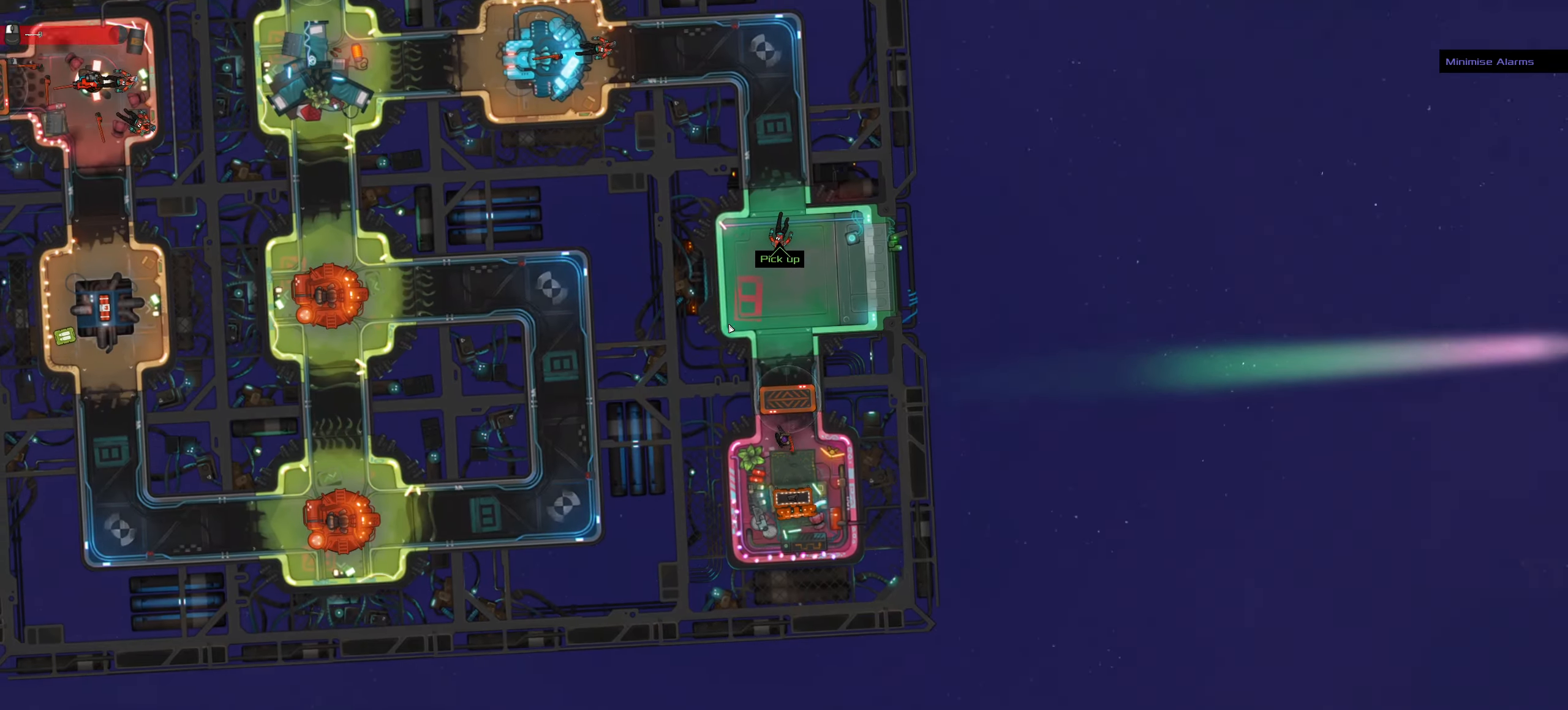
{"keys": ["ctrl_l", "d", "w"], "mouse": [], "events": [[33, "mouse_left", "up"], [116, "z", "up"], [216, "d", "down"], [350, "w", "down"]]}
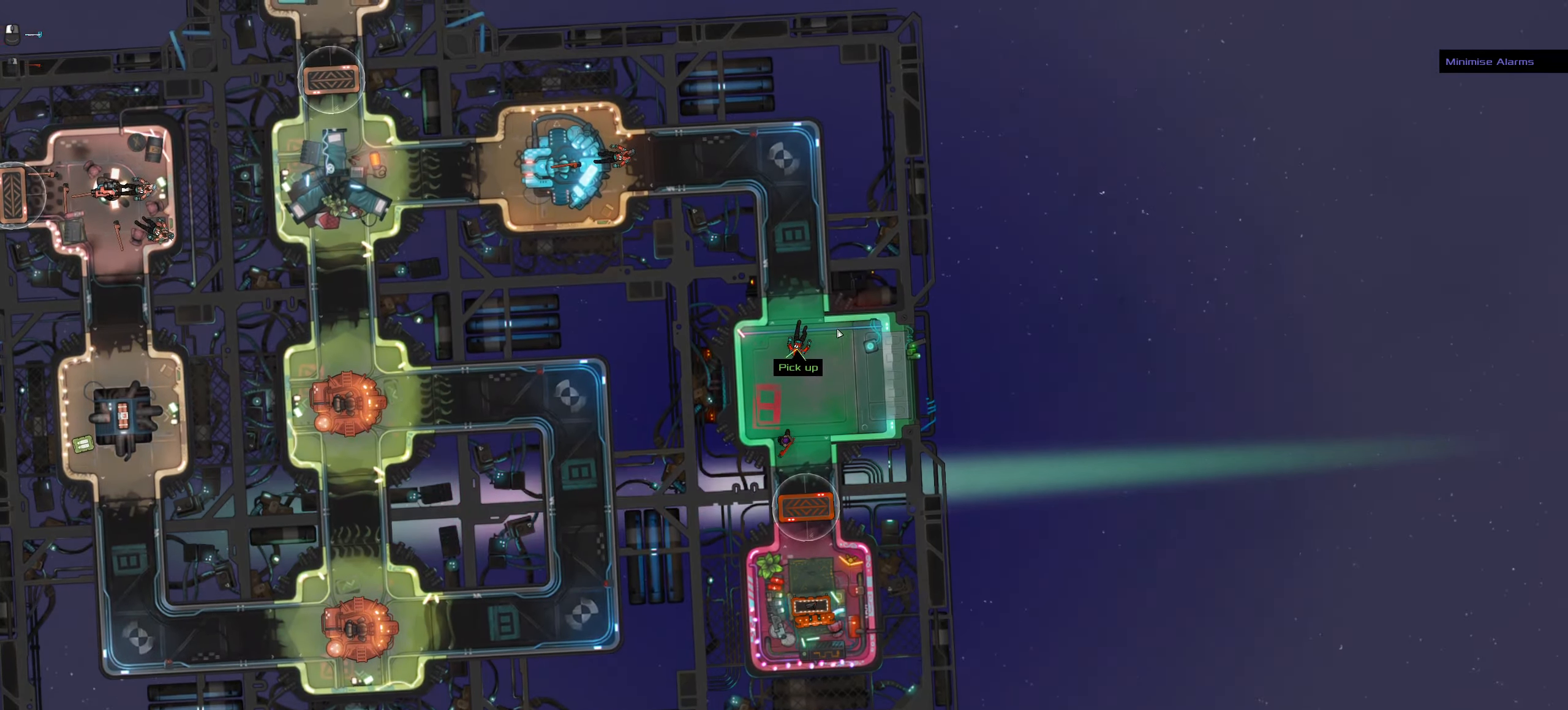
{"keys": [], "mouse": [], "events": [[50, "space", "down"], [83, "w", "up"], [133, "d", "up"], [183, "ctrl_l", "up"], [233, "space", "up"]]}
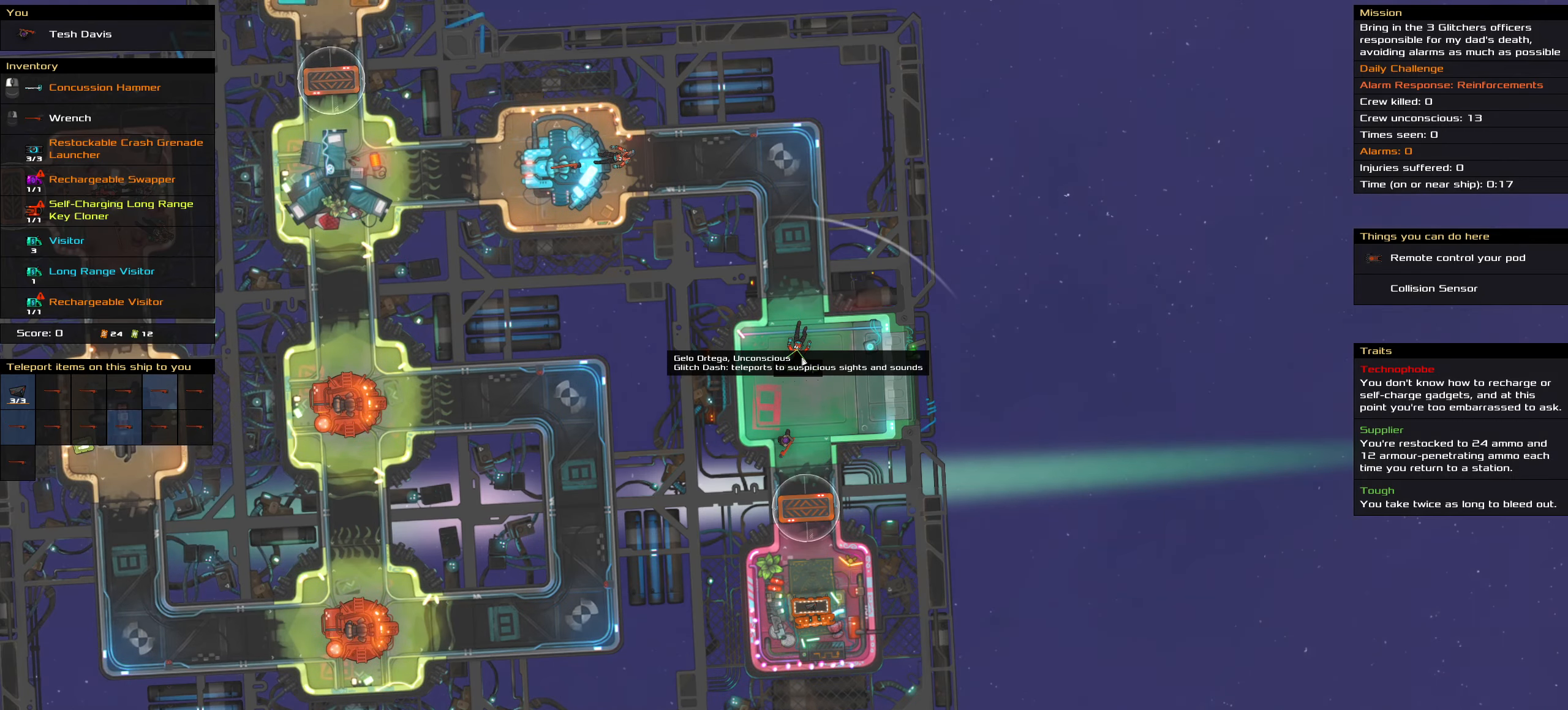
{"keys": [], "mouse": [], "events": [[300, "t", "down"], [383, "t", "up"]]}
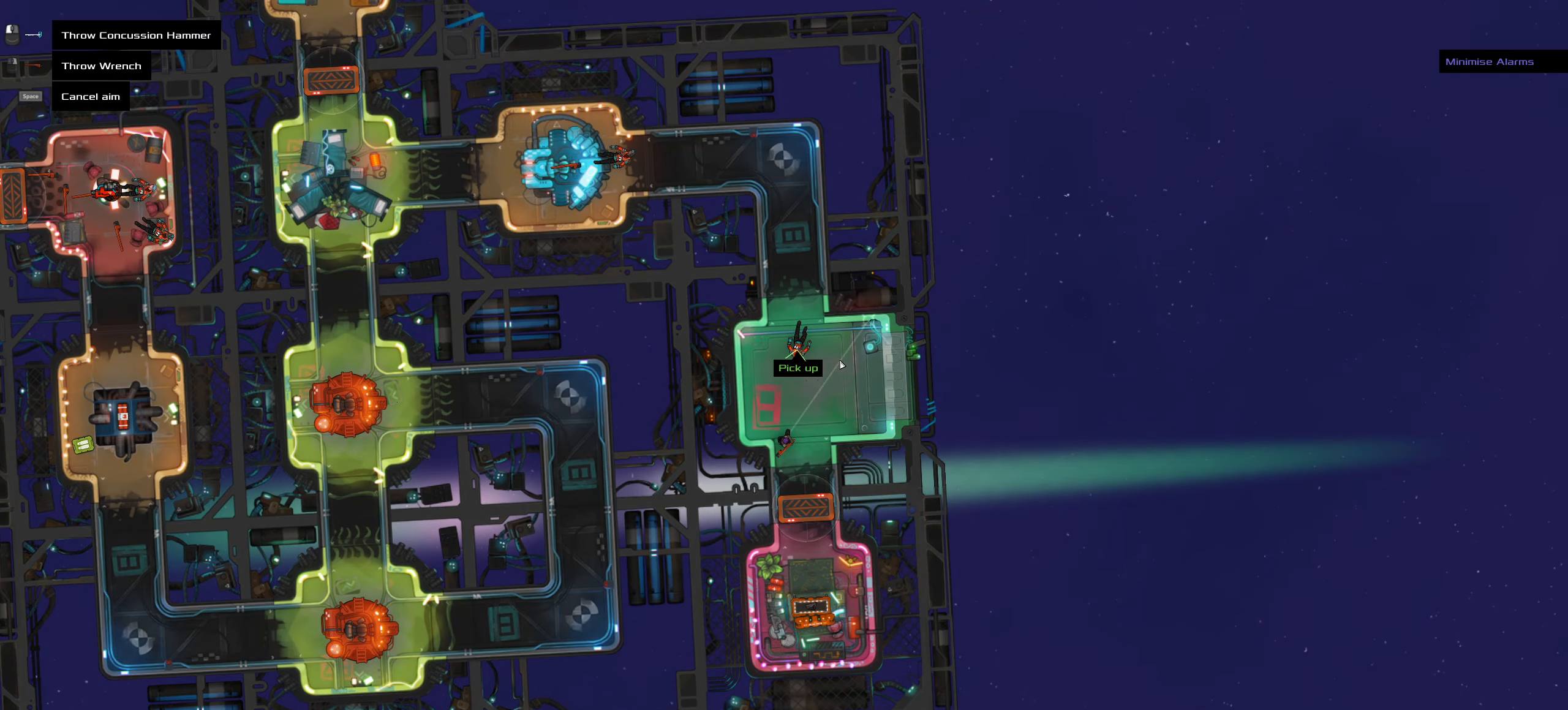
{"keys": [], "mouse": []}
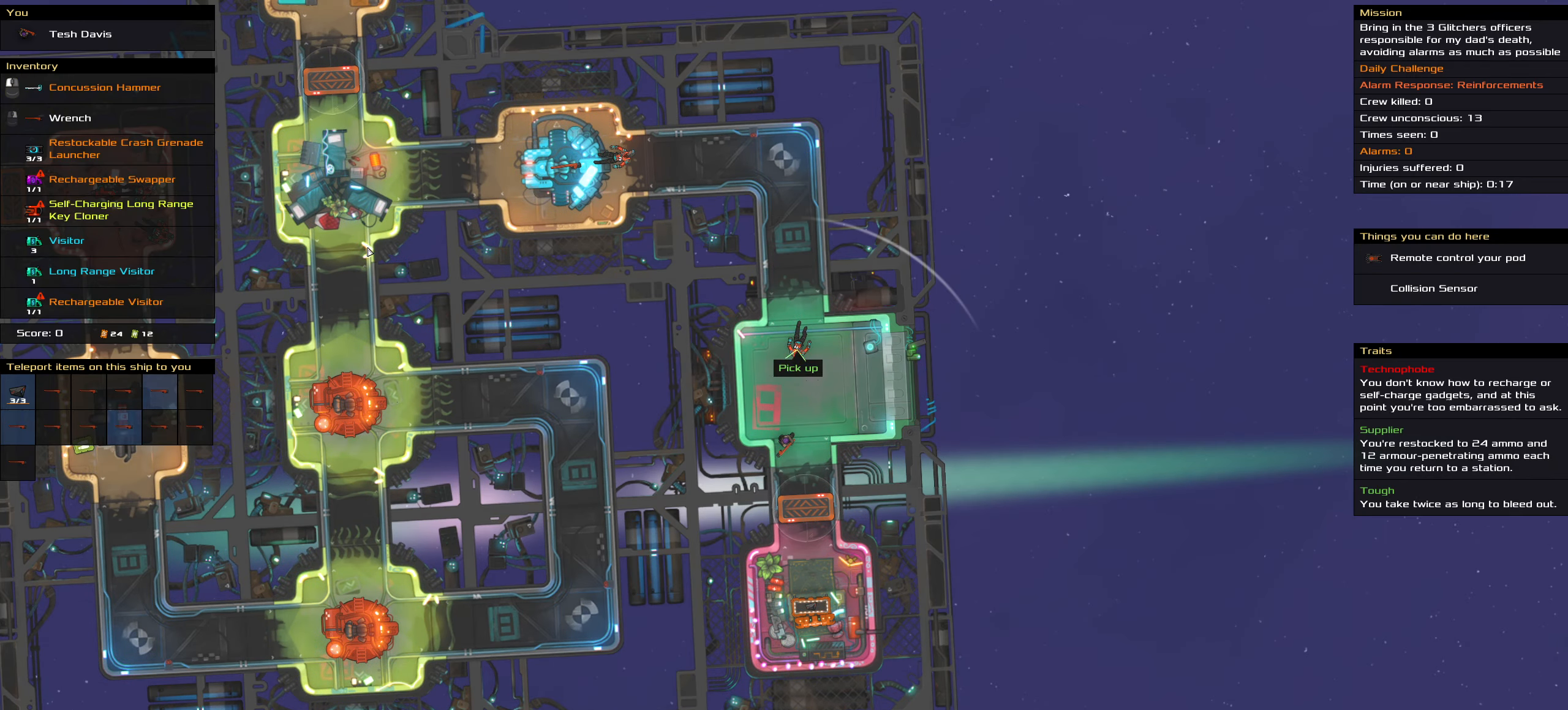
{"keys": [], "mouse": [], "events": []}
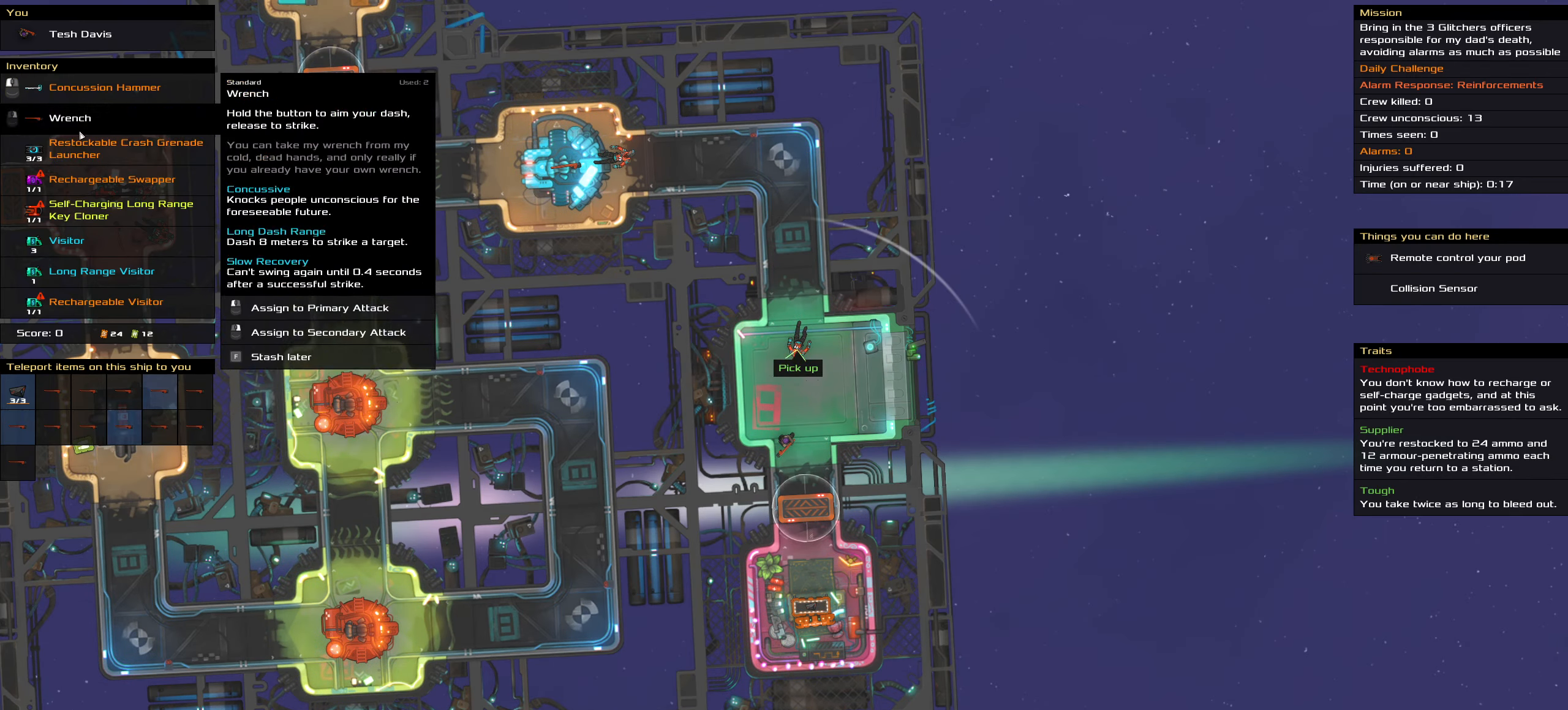
{"keys": [], "mouse": [], "events": [[200, "t", "down"], [333, "t", "up"]]}
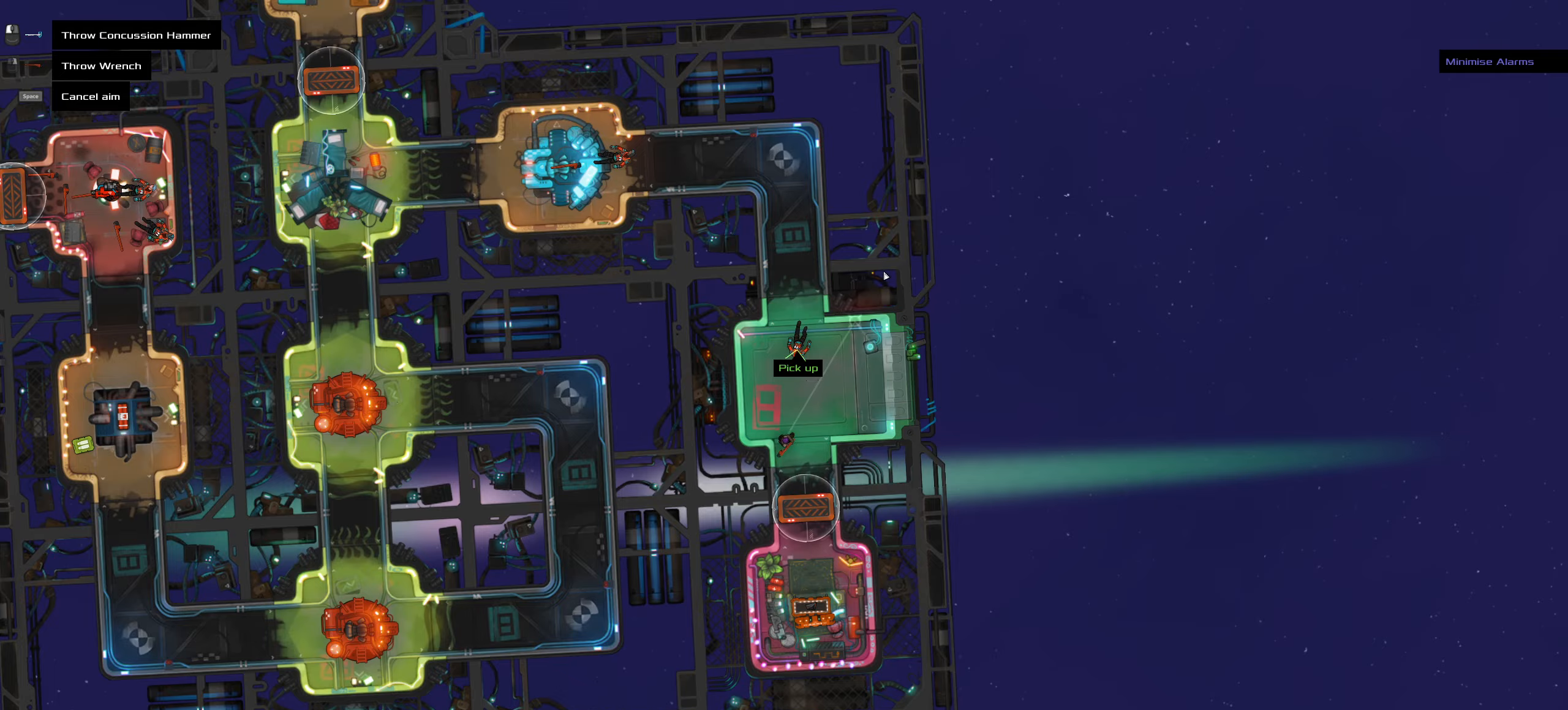
{"keys": [], "mouse": [], "events": []}
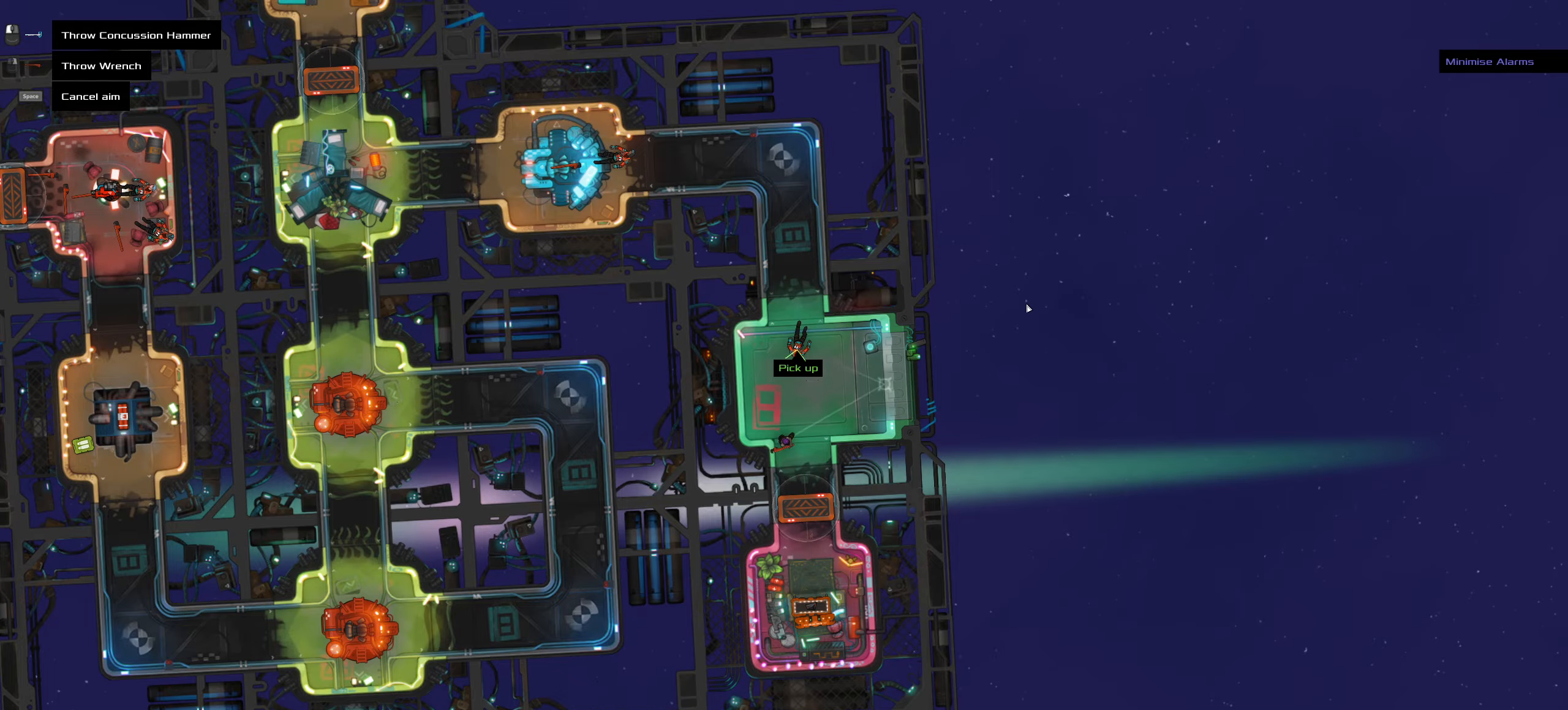
{"keys": ["ctrl_l"], "mouse": [], "events": [[83, "ctrl_l", "down"], [133, "mouse_left", "down"], [133, "z", "down"], [167, "mouse_left", "up"], [283, "z", "up"]]}
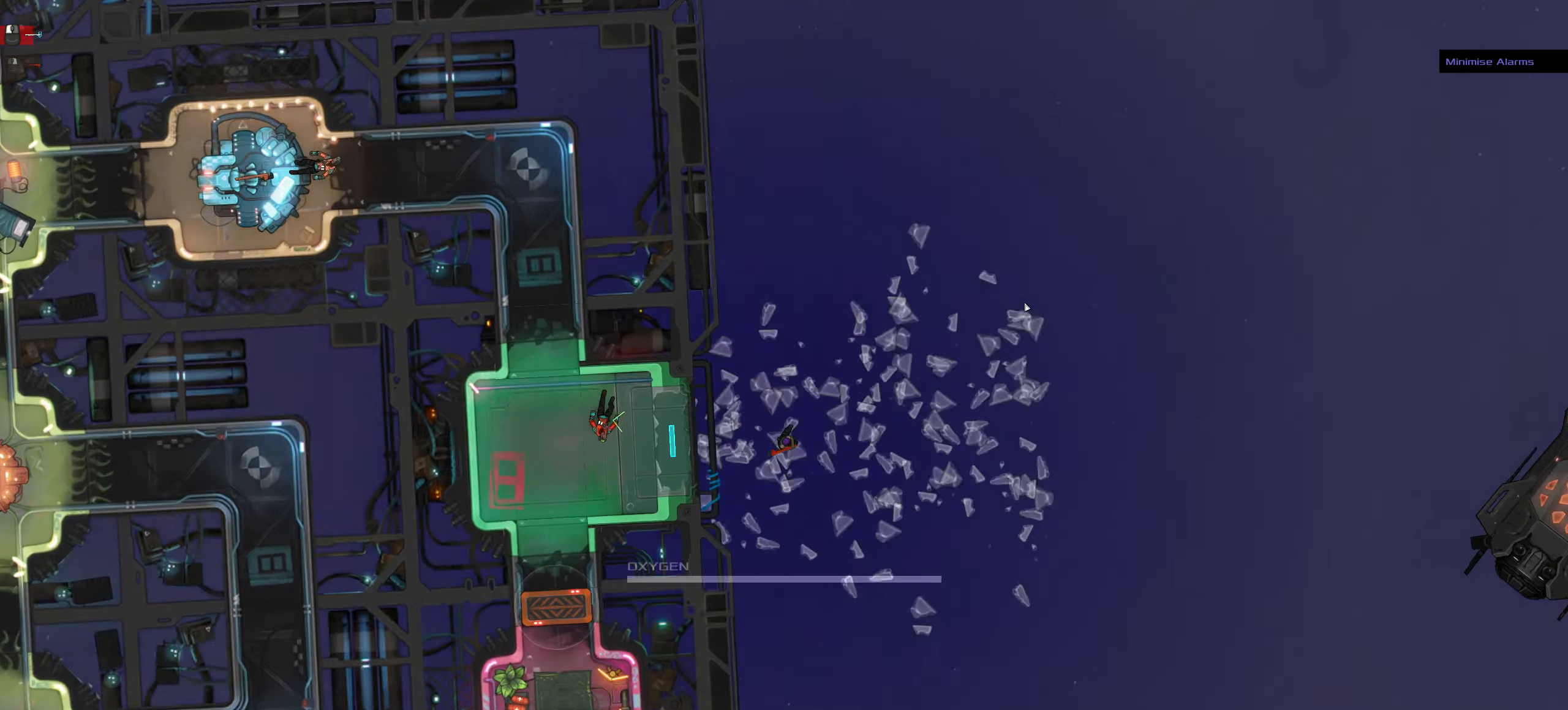
{"keys": ["ctrl_l"], "mouse": [], "events": [[50, "space", "down"], [250, "space", "up"]]}
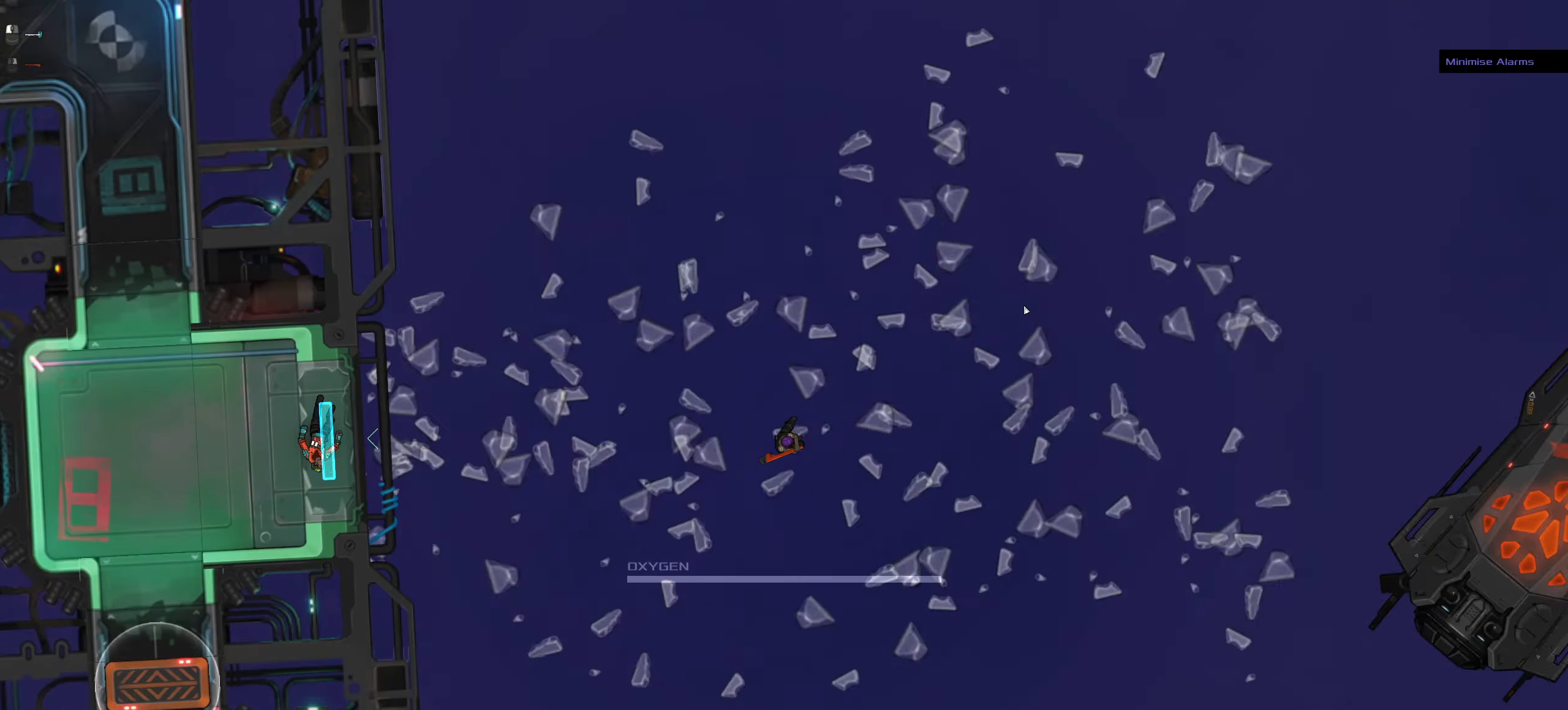
{"keys": ["ctrl_l"], "mouse": [], "events": [[33, "space", "down"], [67, "space", "up"], [167, "space", "down"], [267, "space", "up"]]}
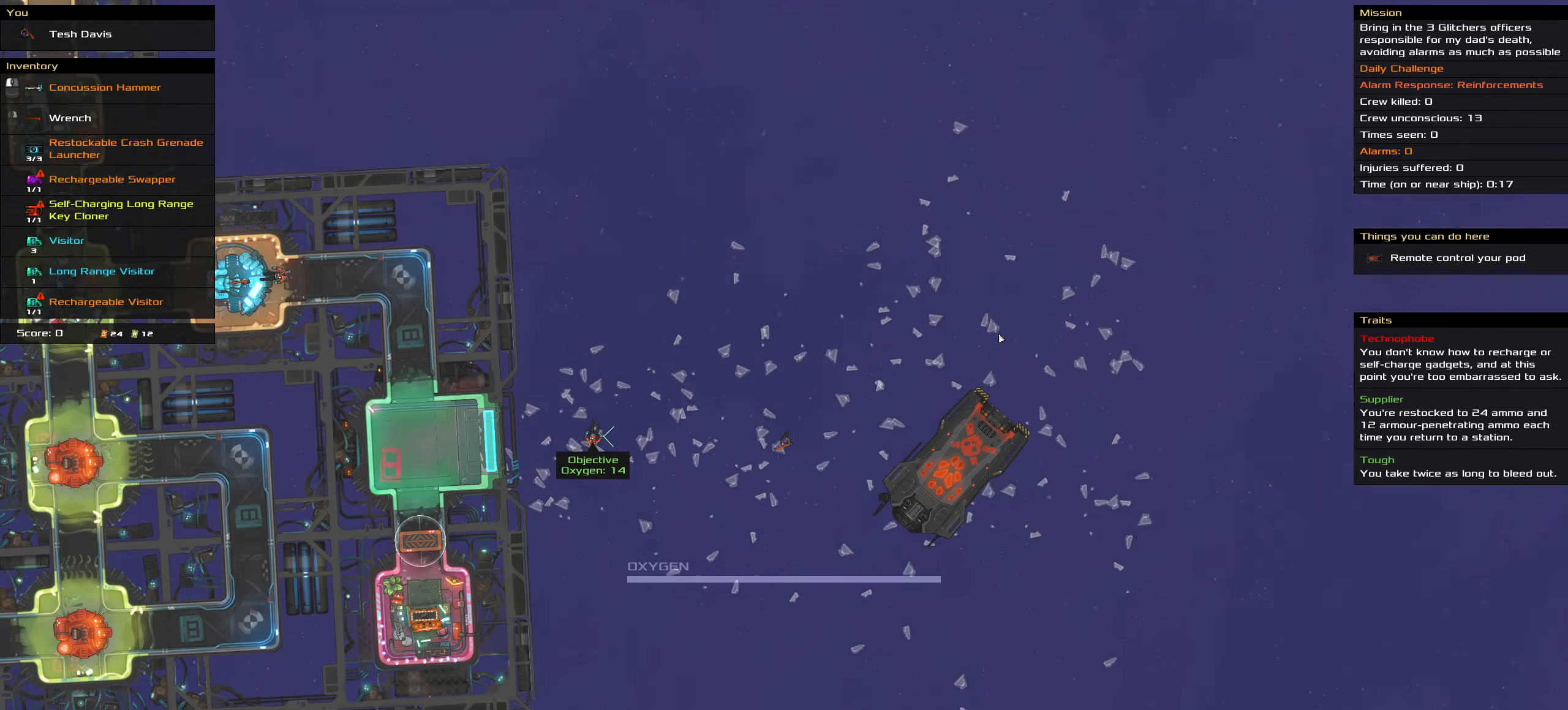
{"keys": ["ctrl_l"], "mouse": [], "events": [[233, "space", "down"], [283, "space", "up"], [367, "space", "down"], [500, "space", "up"]]}
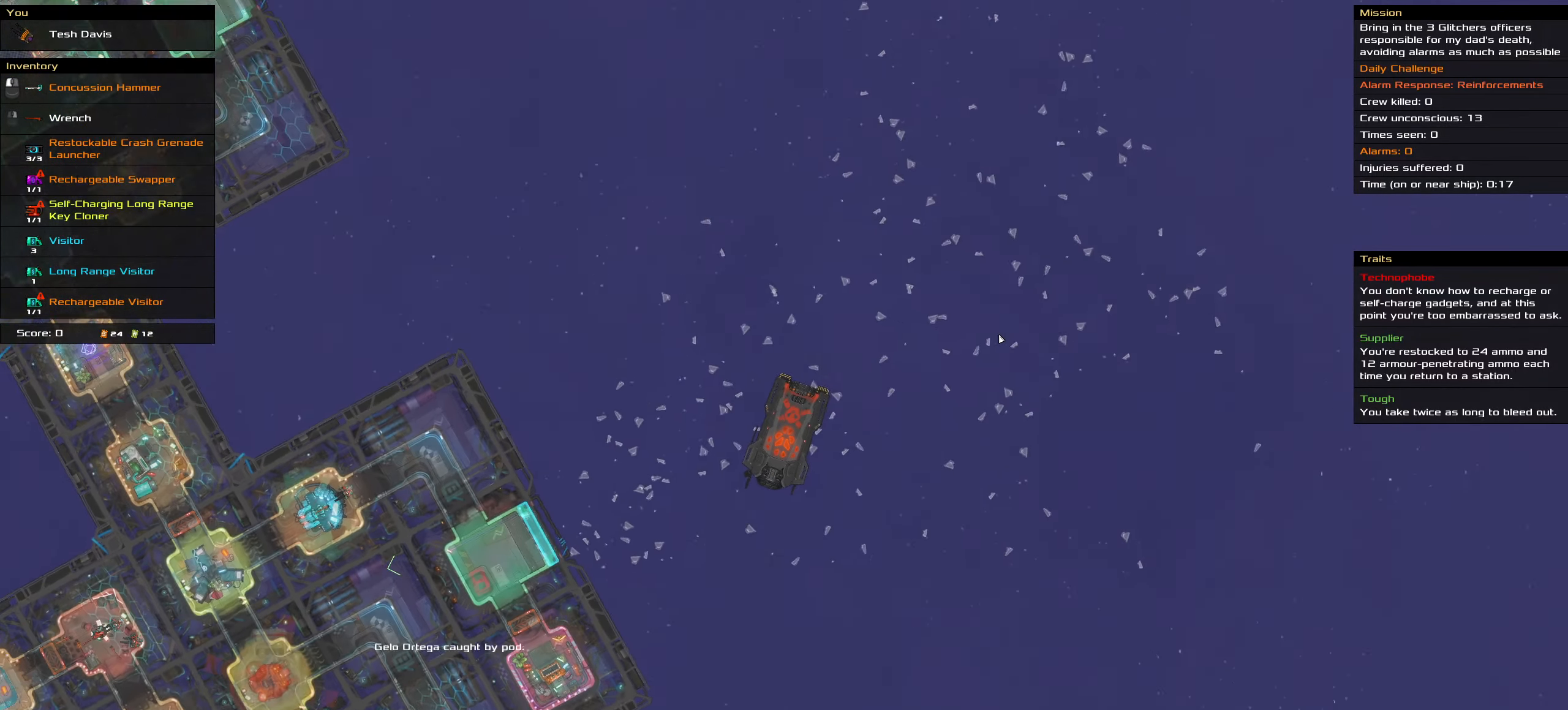
{"keys": ["ctrl_l"], "mouse": [], "events": []}
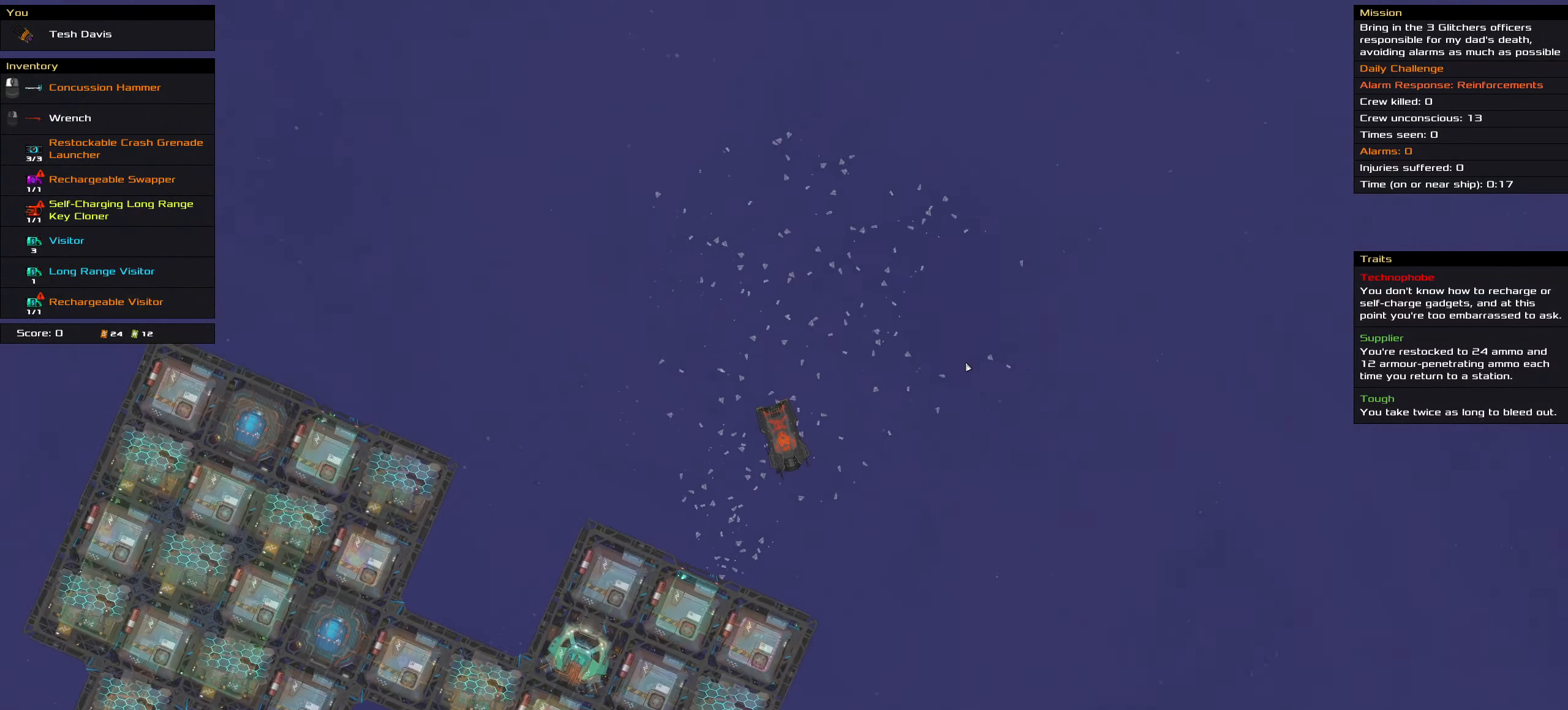
{"keys": ["ctrl_l"], "mouse": [], "events": [[217, "mouse_wheel", "down"], [400, "mouse_wheel", "up"]]}
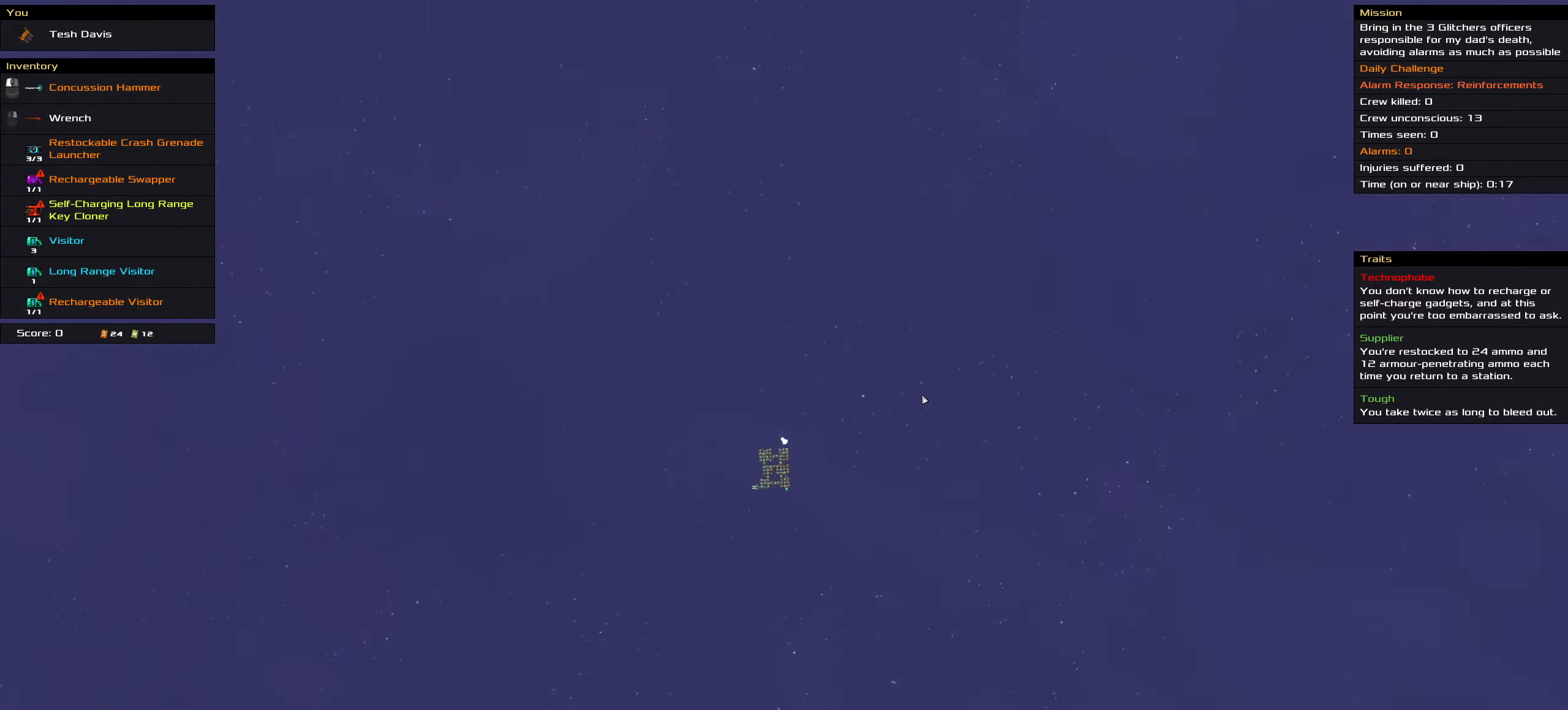
{"keys": ["ctrl_l"], "mouse": ["wheel"], "events": [[133, "mouse_wheel", "down"], [283, "mouse_wheel", "up"], [467, "mouse_wheel", "down"]]}
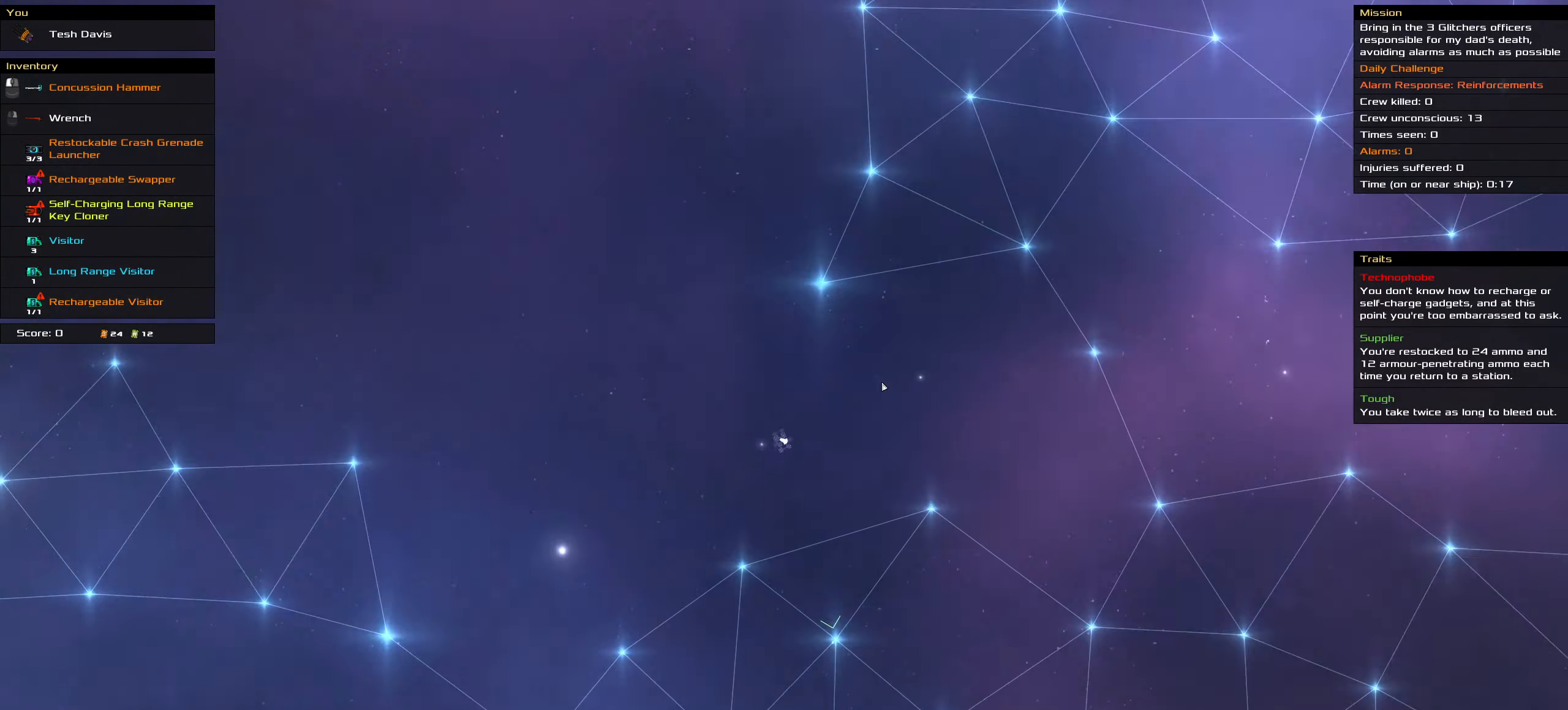
{"keys": ["ctrl_l"], "mouse": [], "events": [[100, "mouse_wheel", "up"], [300, "mouse_wheel", "down"], [483, "mouse_wheel", "up"]]}
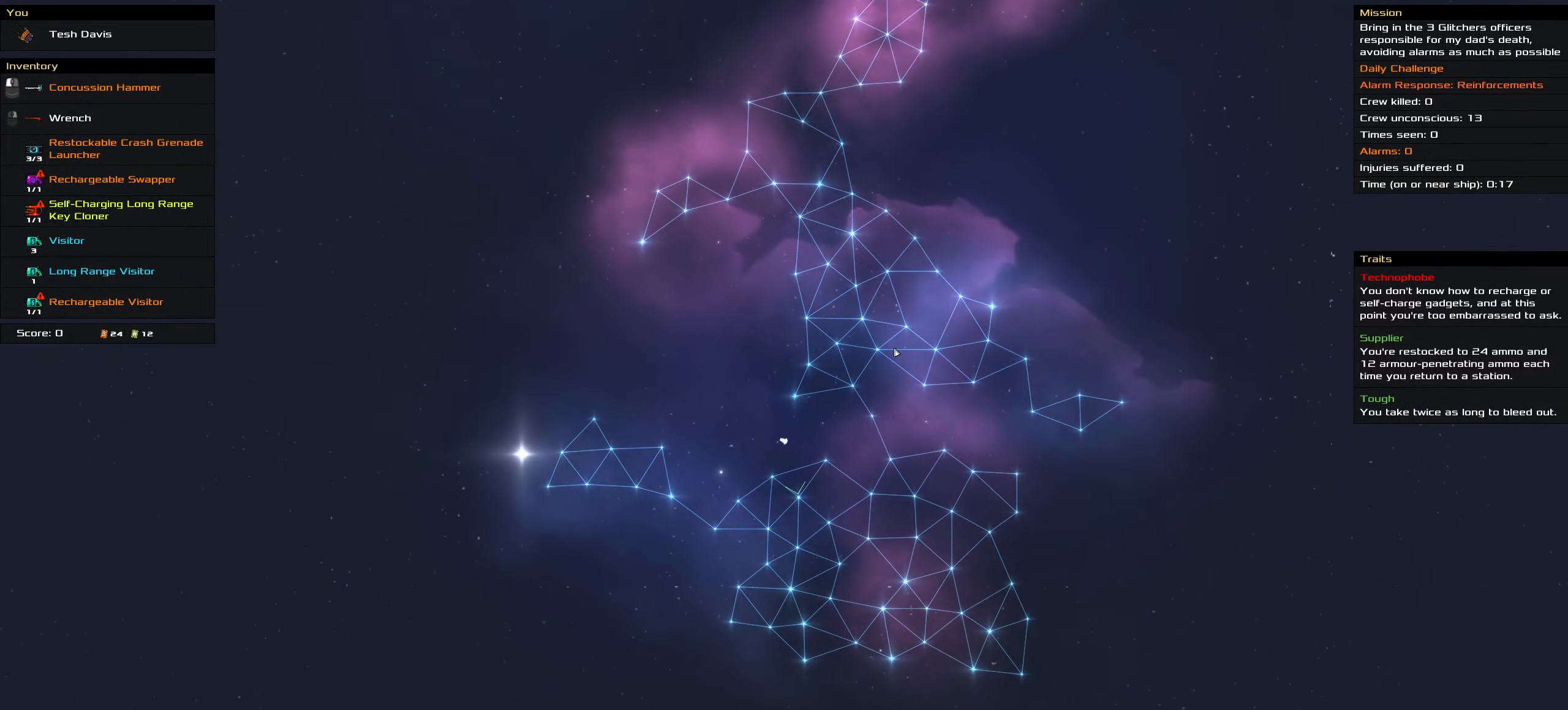
{"keys": ["ctrl_l"], "mouse": [], "events": []}
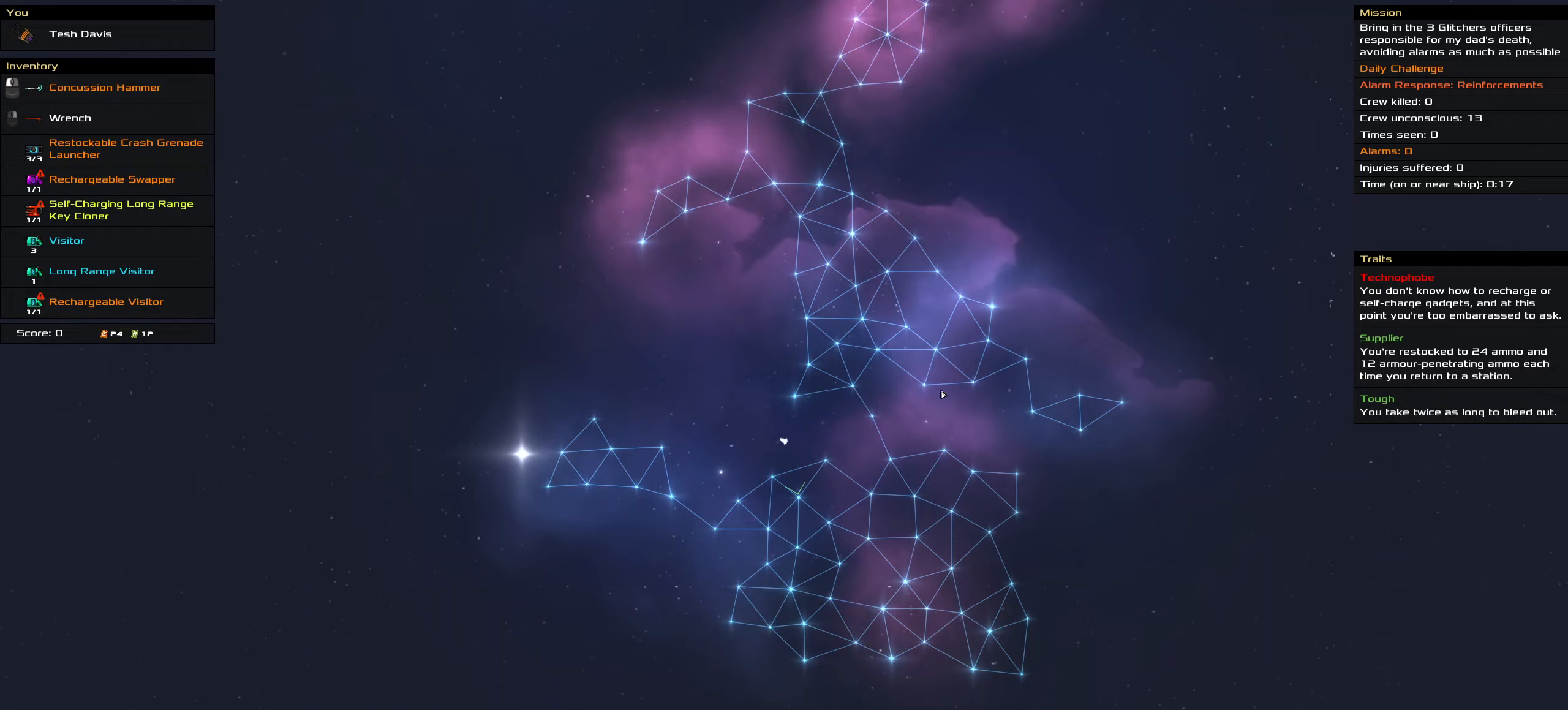
{"keys": ["ctrl_l"], "mouse": [], "events": []}